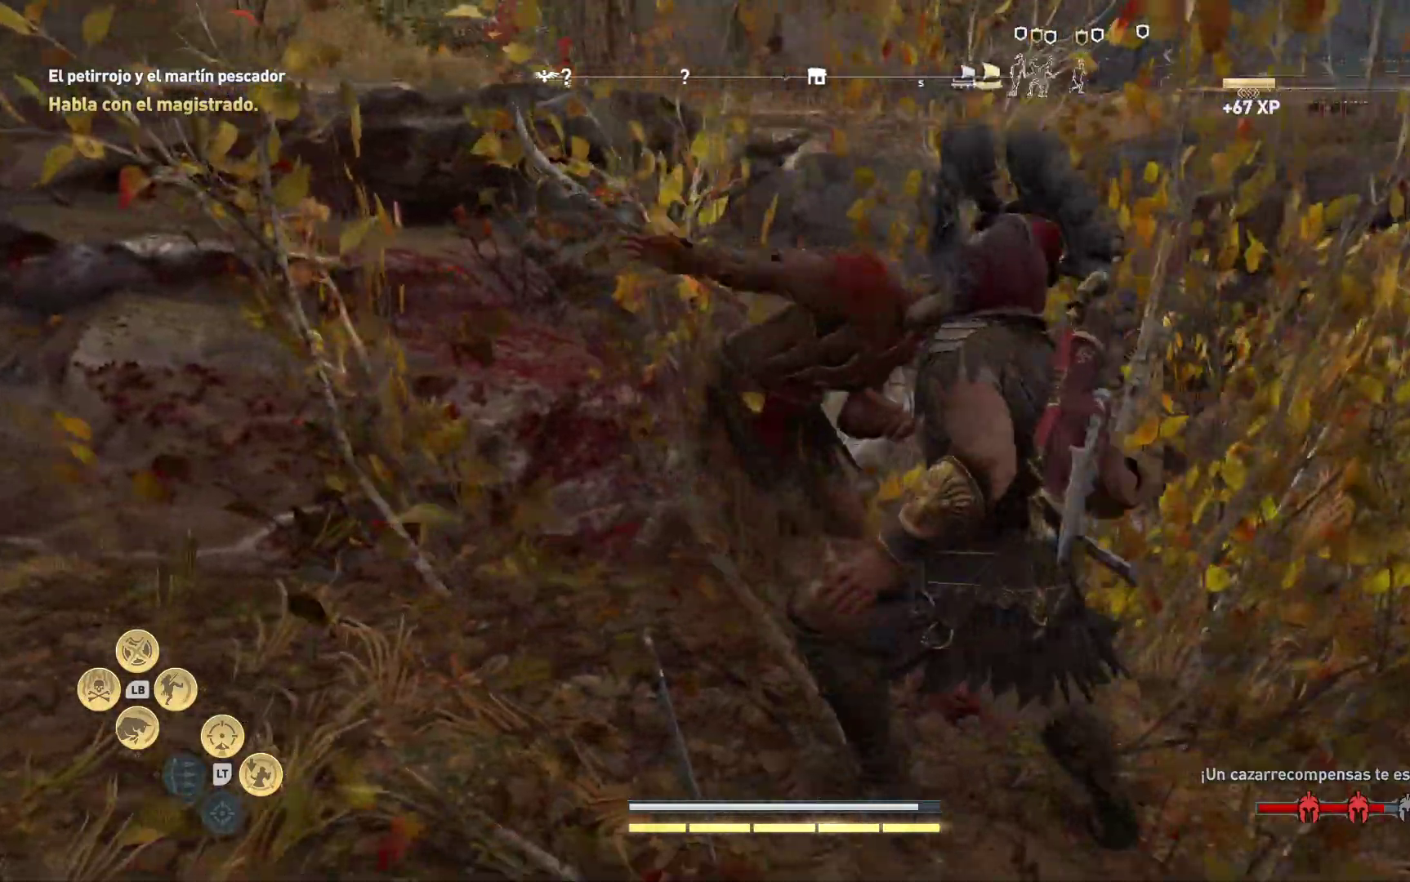
Gameplay with a controller (Xbox layout); each line is a JSON object with the inputs held at the frame after it. "events" lists button and stick changes between this image and that frame as [ms after this image, input, new state], when the widget could be followed in between.
{"buttons": [], "left_stick": "right", "right_stick": "right", "events": [[17, "left_stick", "up-right"], [433, "left_stick", "right"], [467, "right_stick", "right"]]}
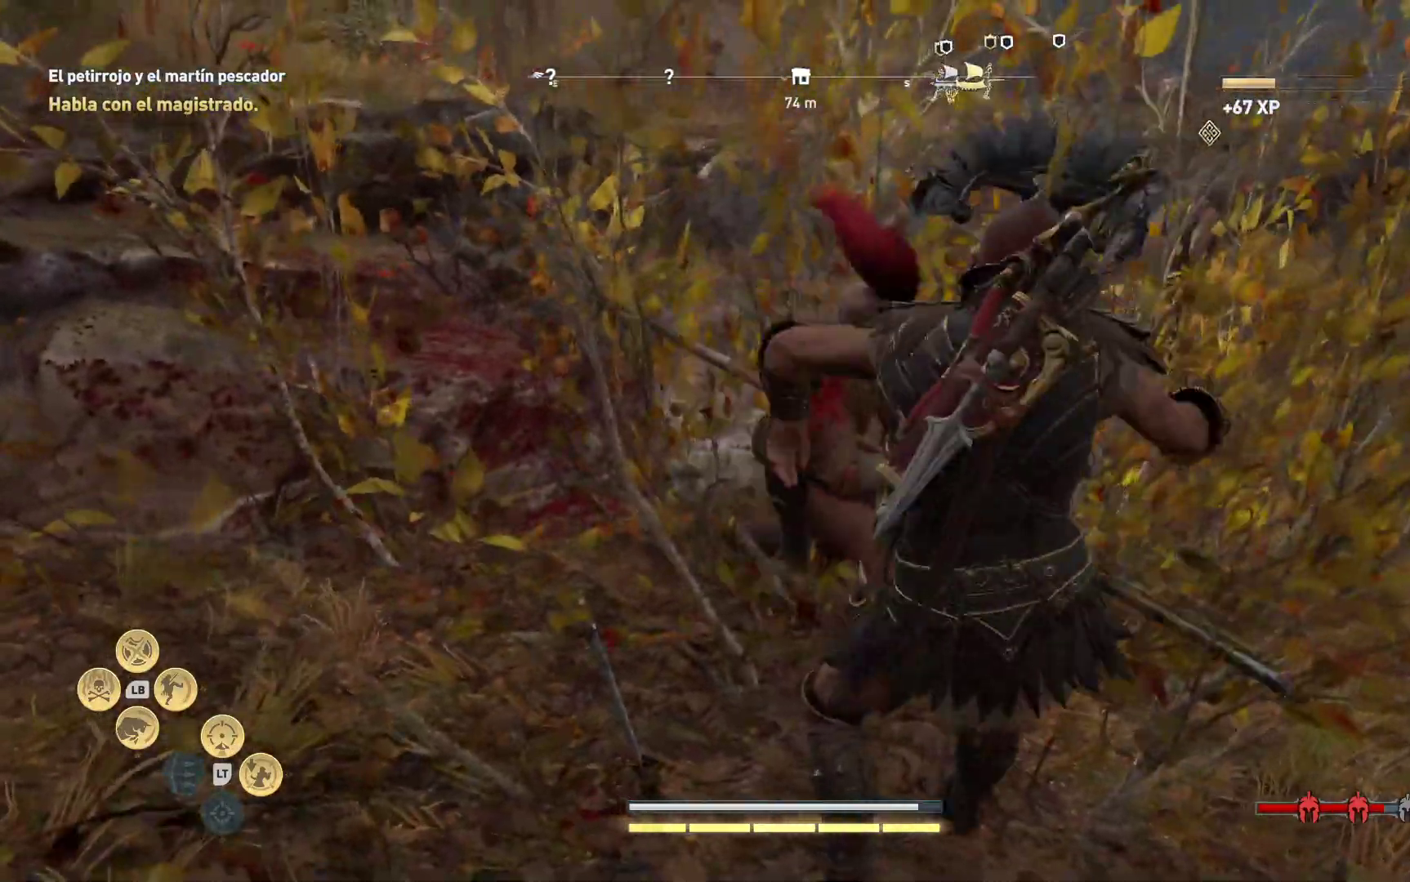
{"buttons": [], "left_stick": "up-right", "right_stick": "center", "events": [[267, "right_stick", "center"], [383, "left_stick", "up-right"]]}
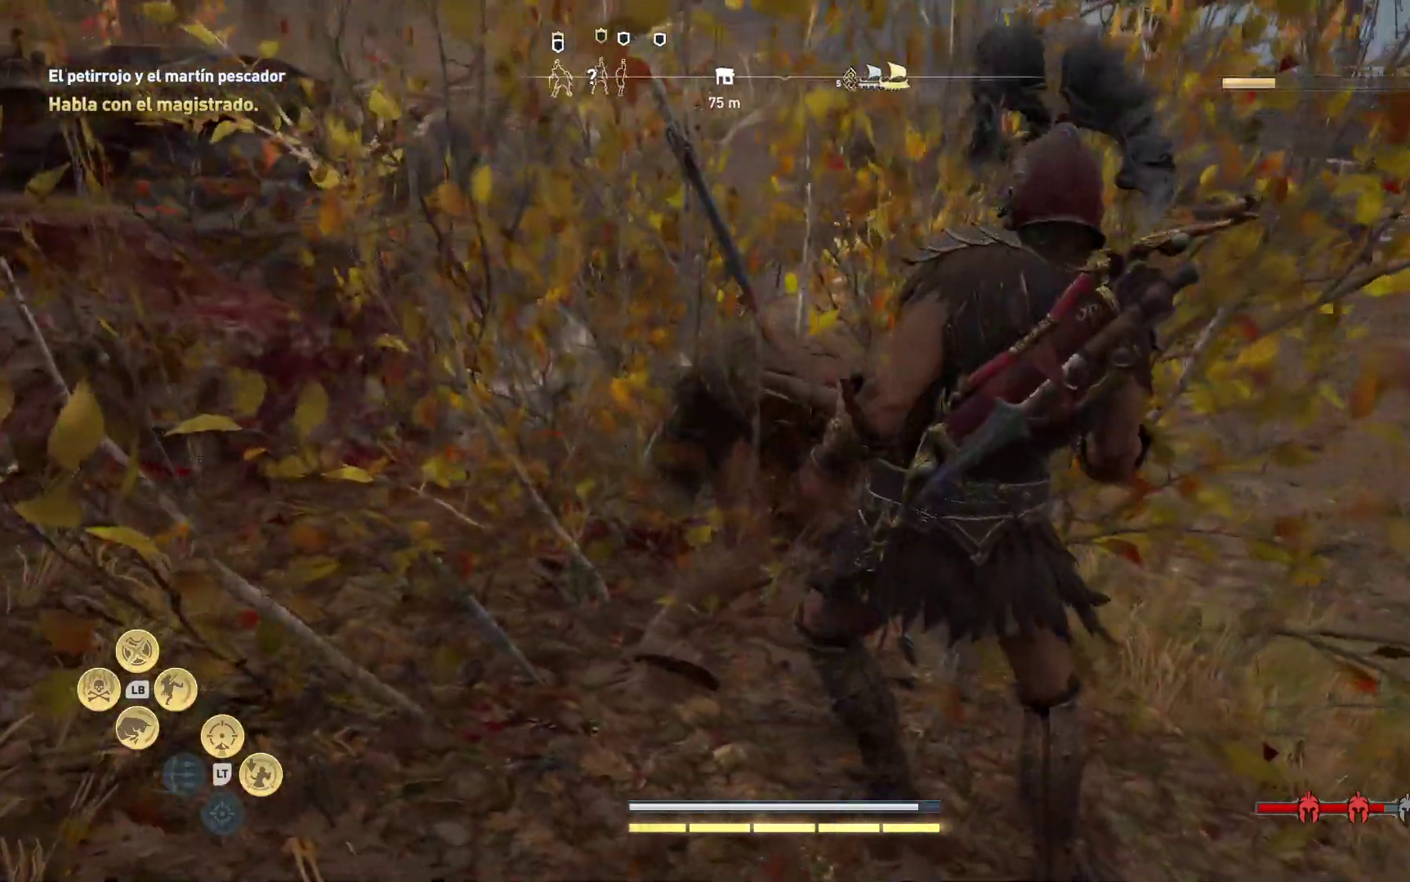
{"buttons": [], "left_stick": "up-right", "right_stick": "center", "events": []}
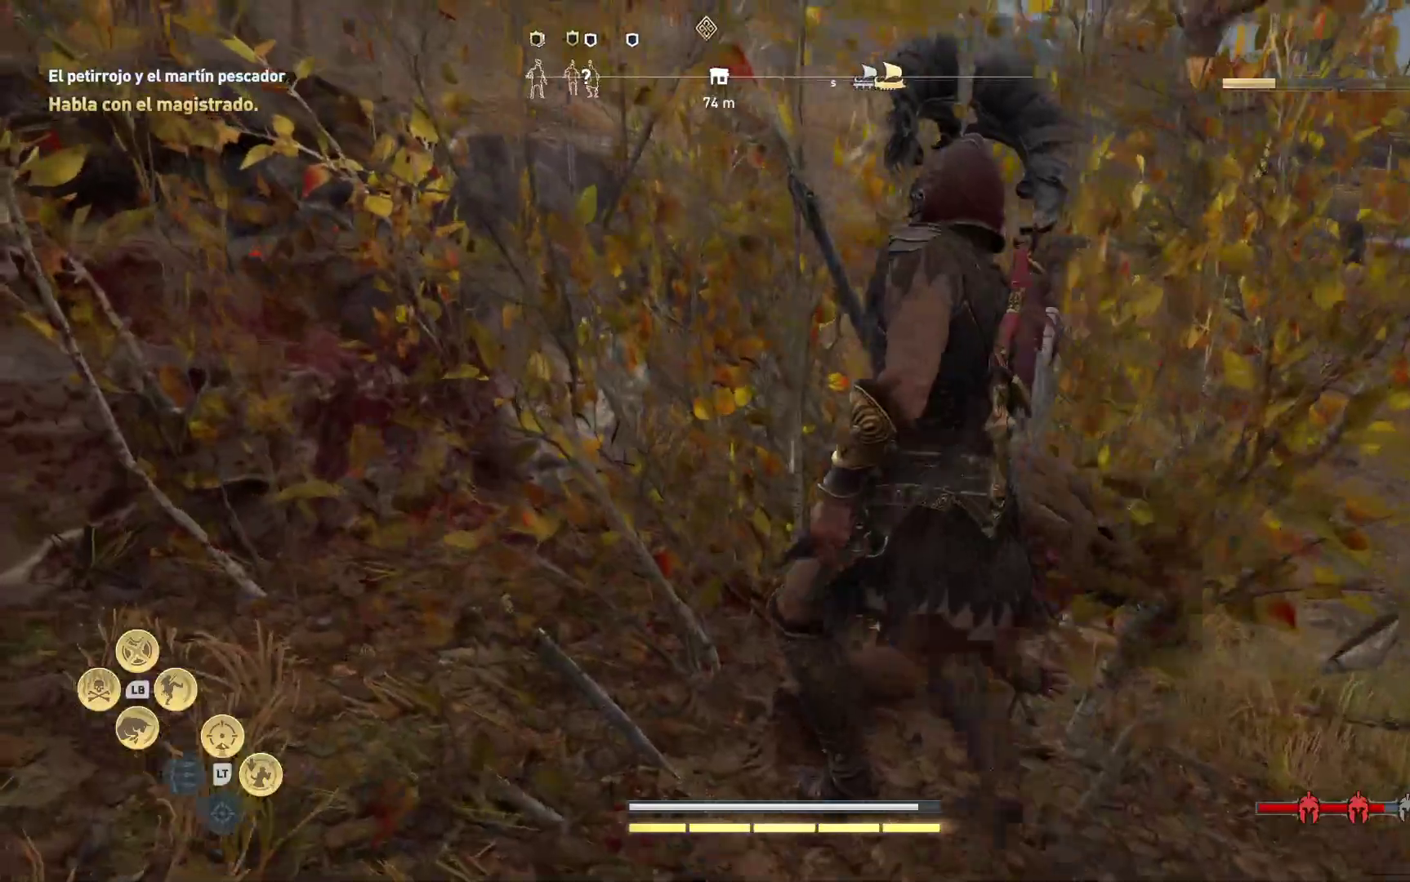
{"buttons": [], "left_stick": "up-right", "right_stick": "center", "events": []}
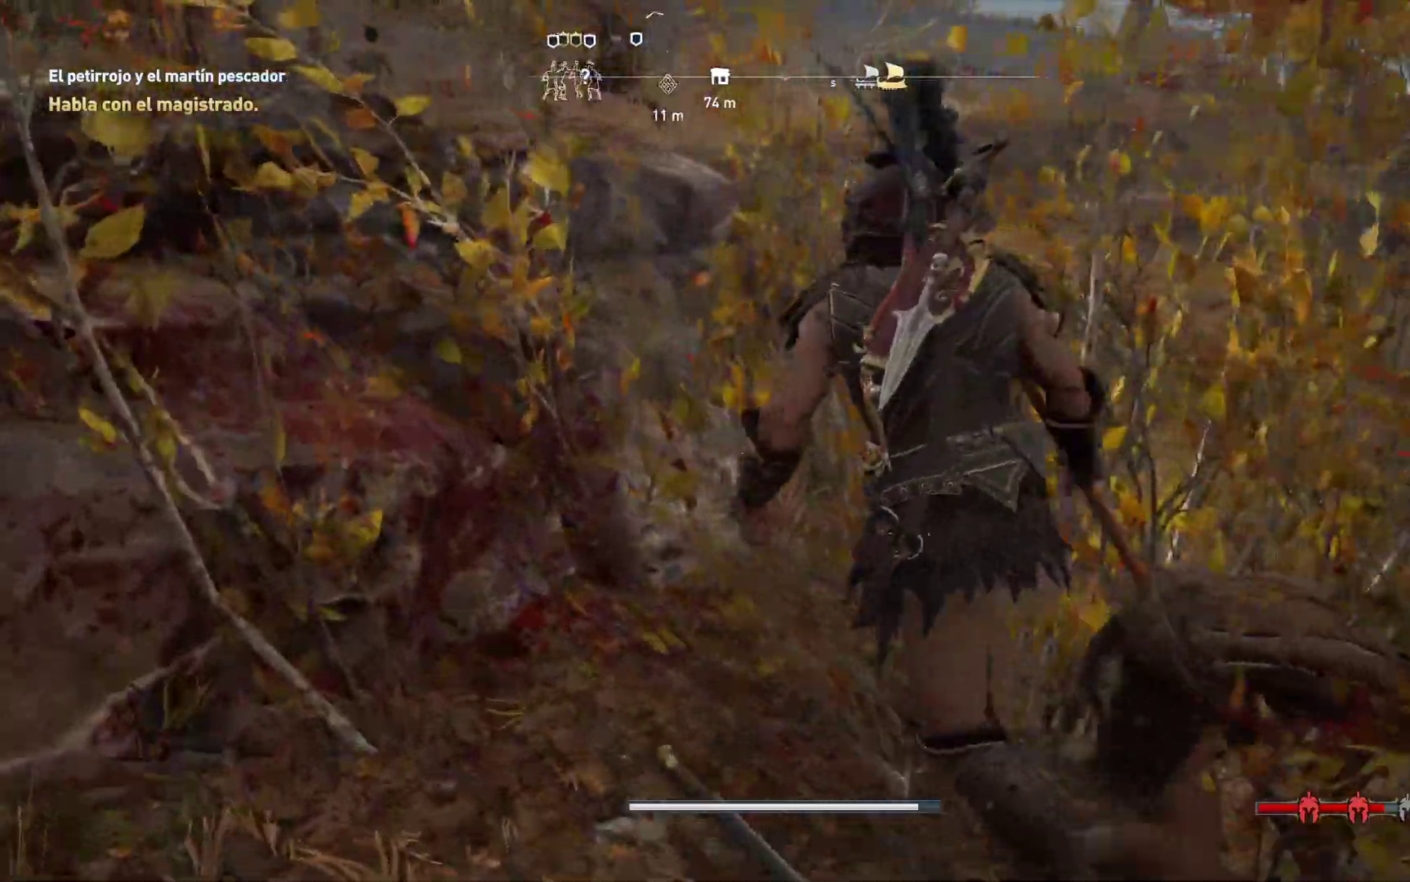
{"buttons": [], "left_stick": "up-right", "right_stick": "center", "events": []}
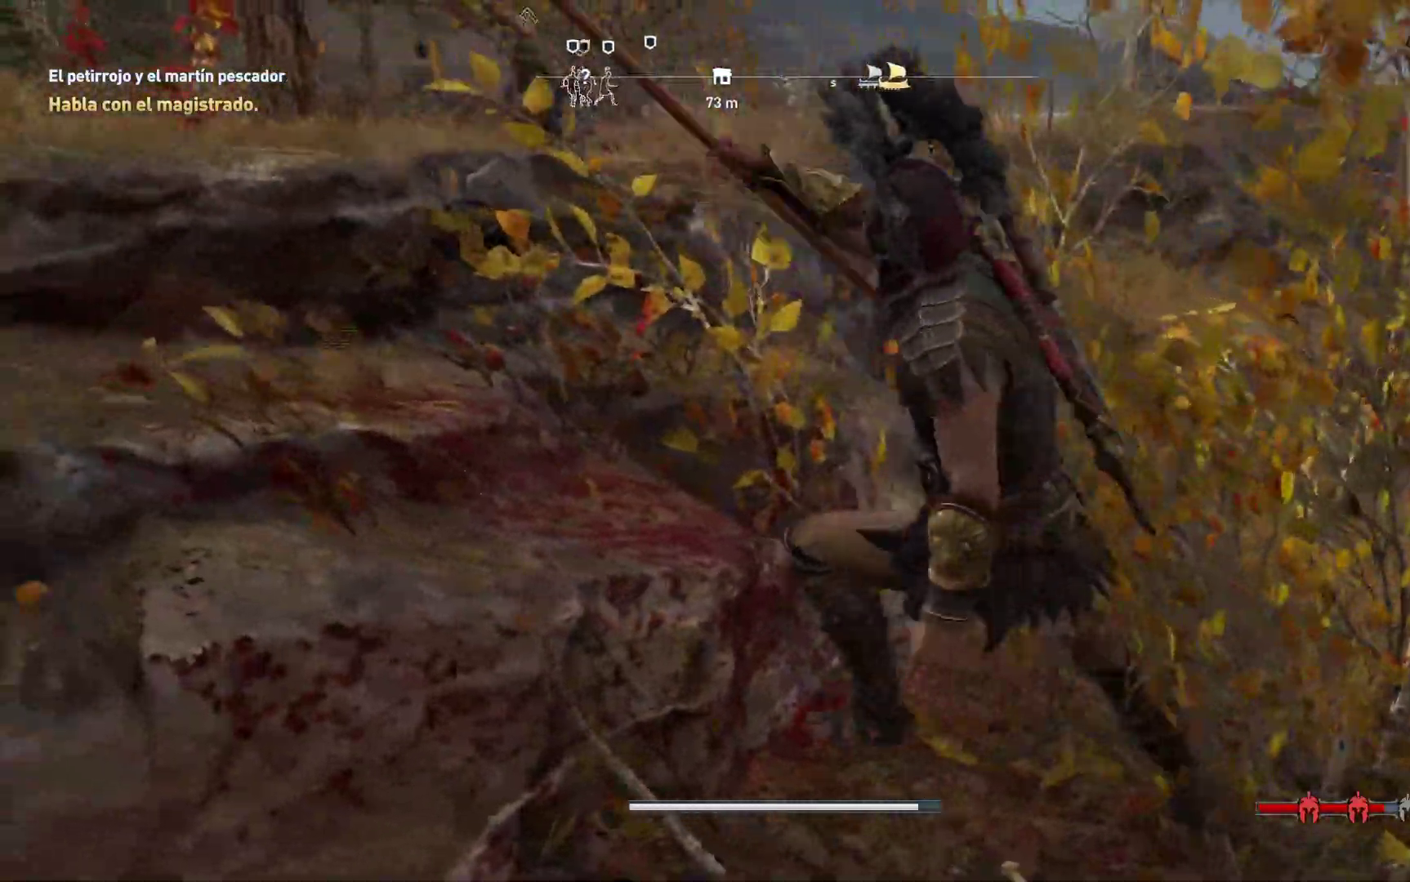
{"buttons": [], "left_stick": "up-right", "right_stick": "center", "events": [[117, "right_stick", "left"], [450, "right_stick", "center"]]}
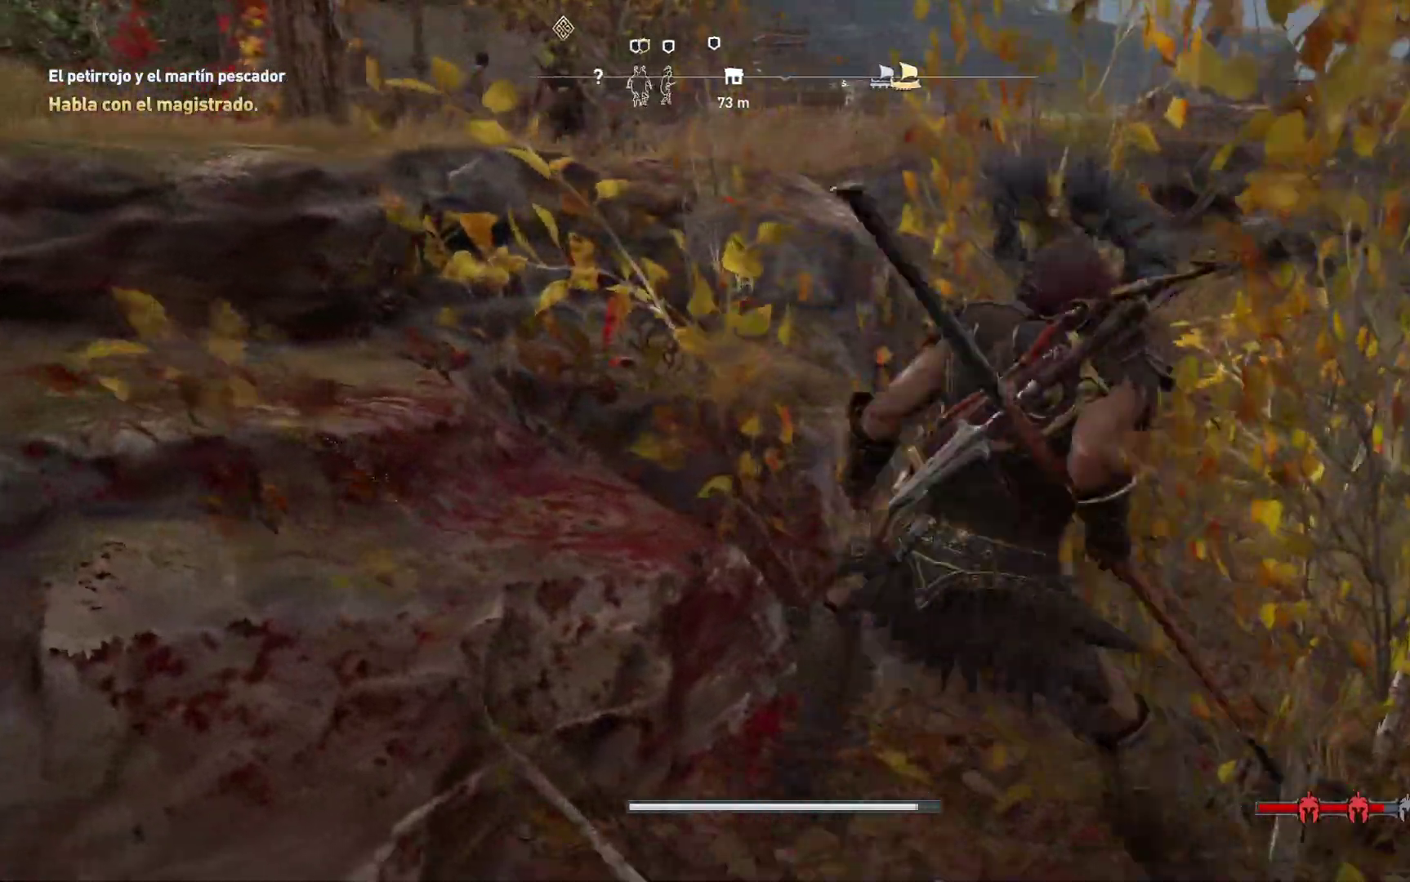
{"buttons": [], "left_stick": "up-right", "right_stick": "center", "events": [[267, "right_stick", "up-left"], [467, "right_stick", "center"]]}
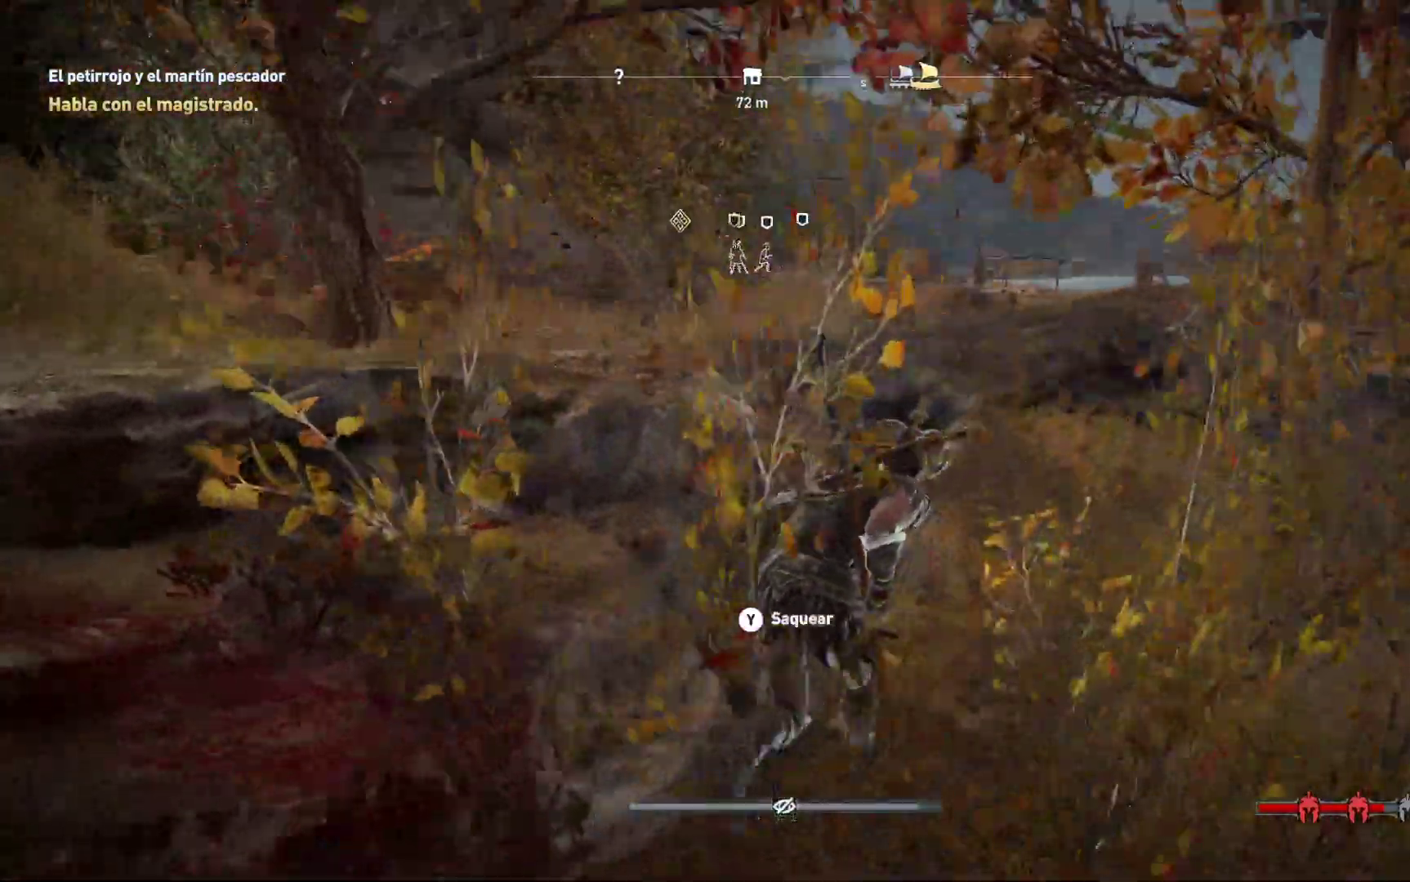
{"buttons": [], "left_stick": "up", "right_stick": "center", "events": [[133, "left_stick", "up"]]}
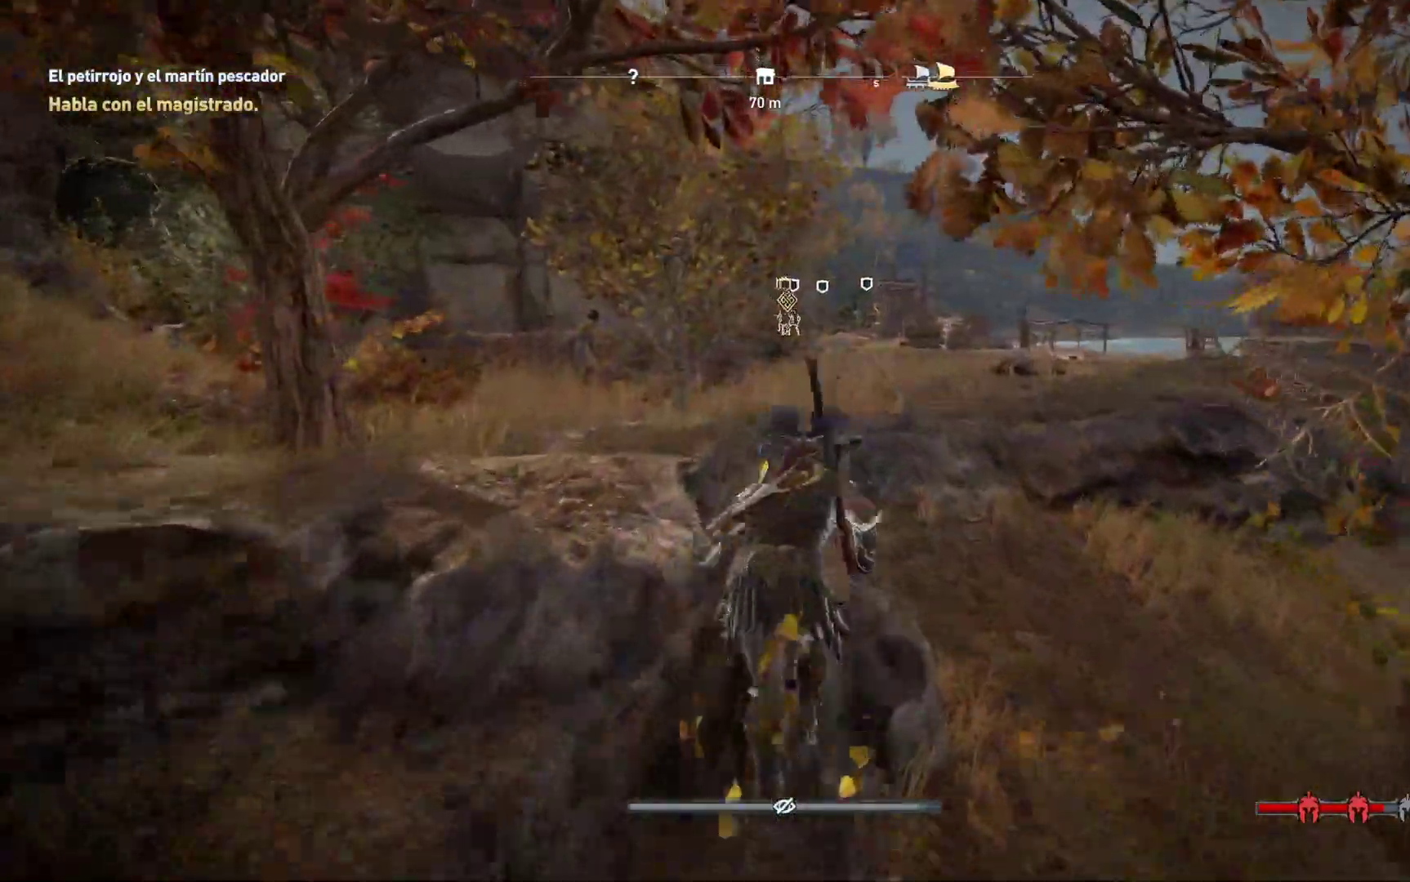
{"buttons": [], "left_stick": "up-right", "right_stick": "center"}
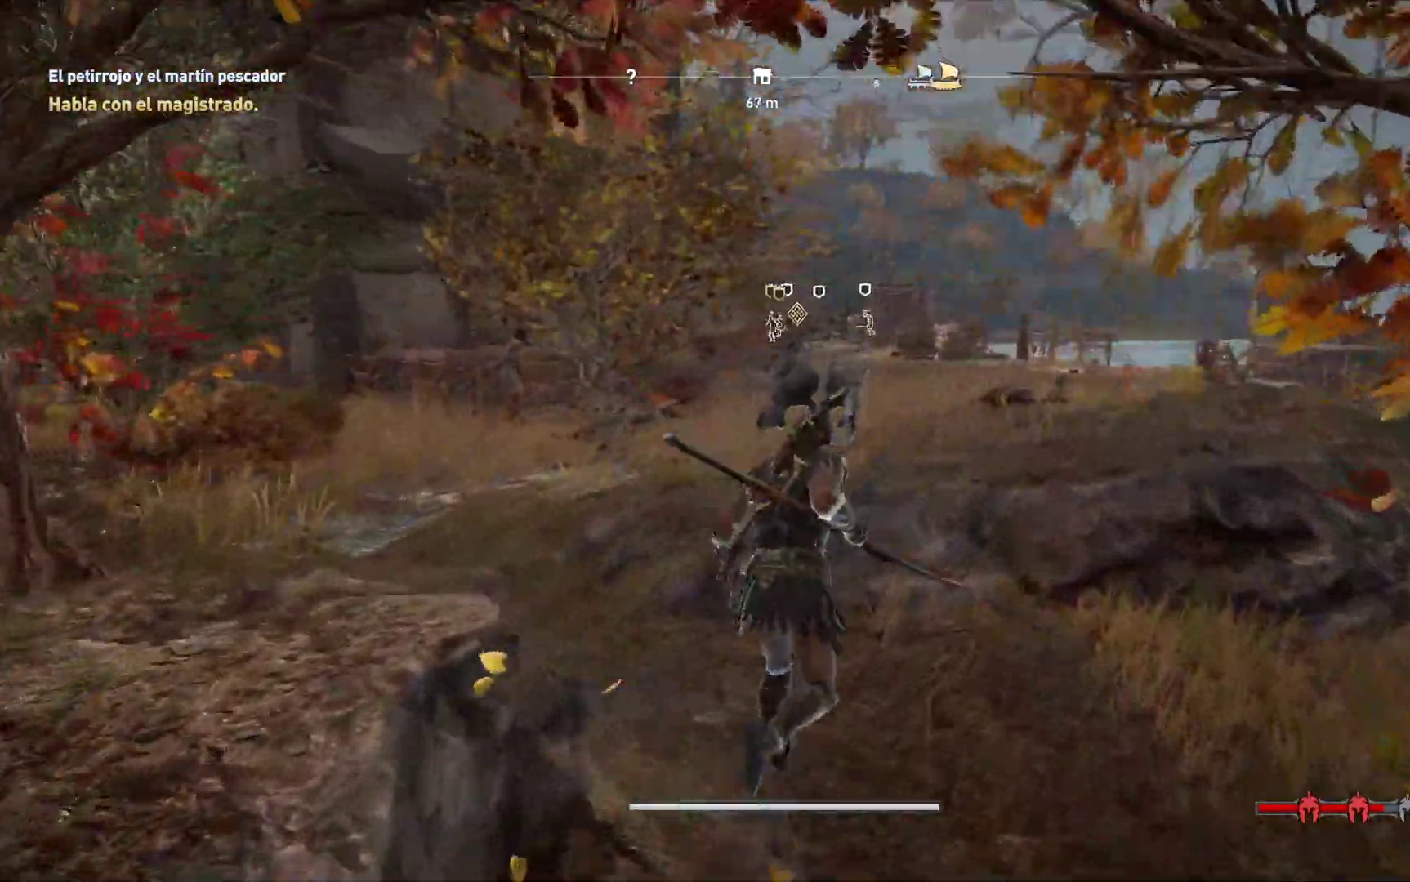
{"buttons": [], "left_stick": "up-right", "right_stick": "center", "events": []}
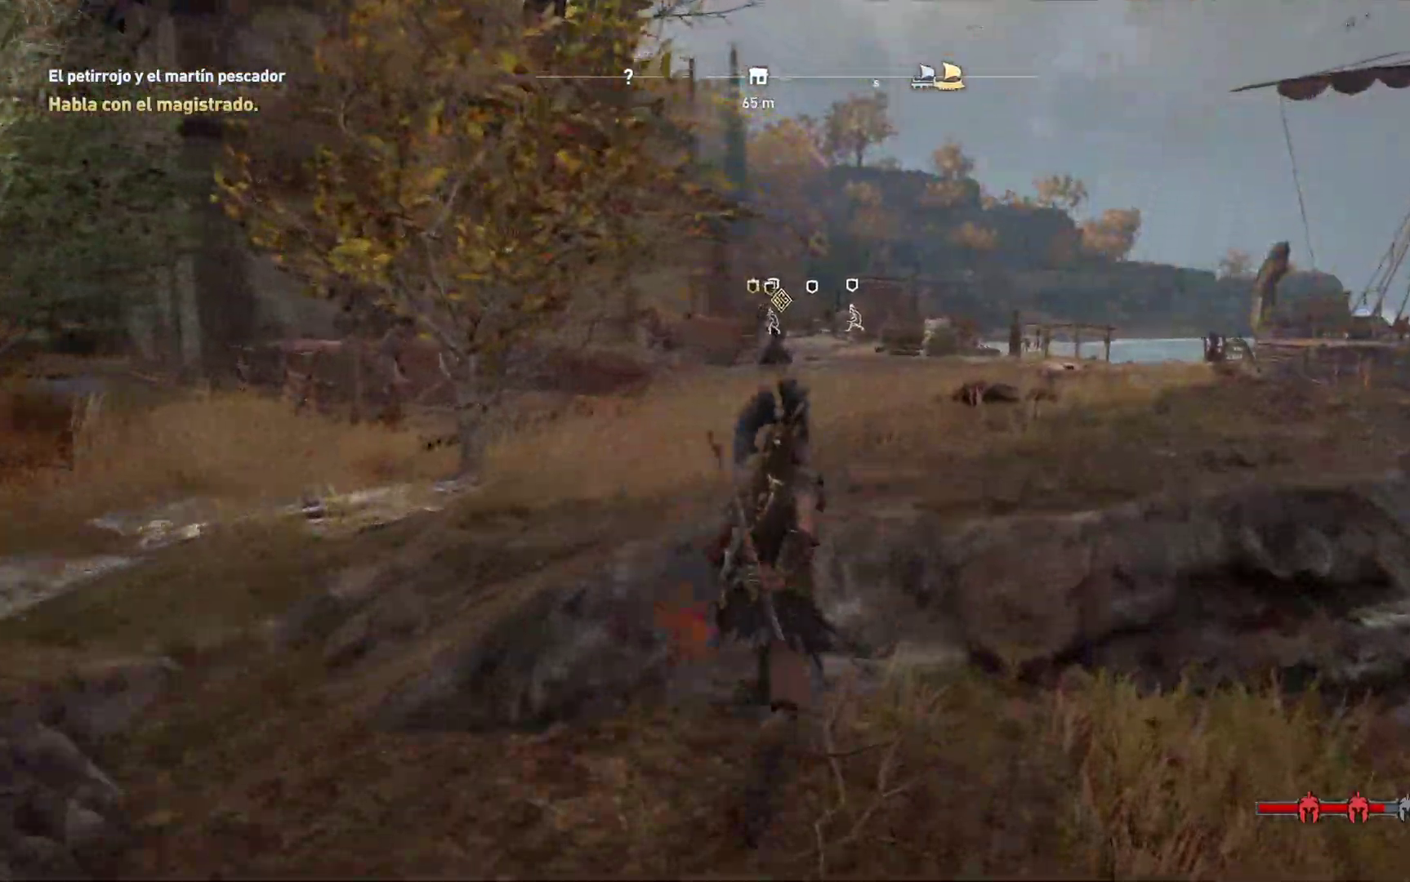
{"buttons": [], "left_stick": "up-right", "right_stick": "center", "events": []}
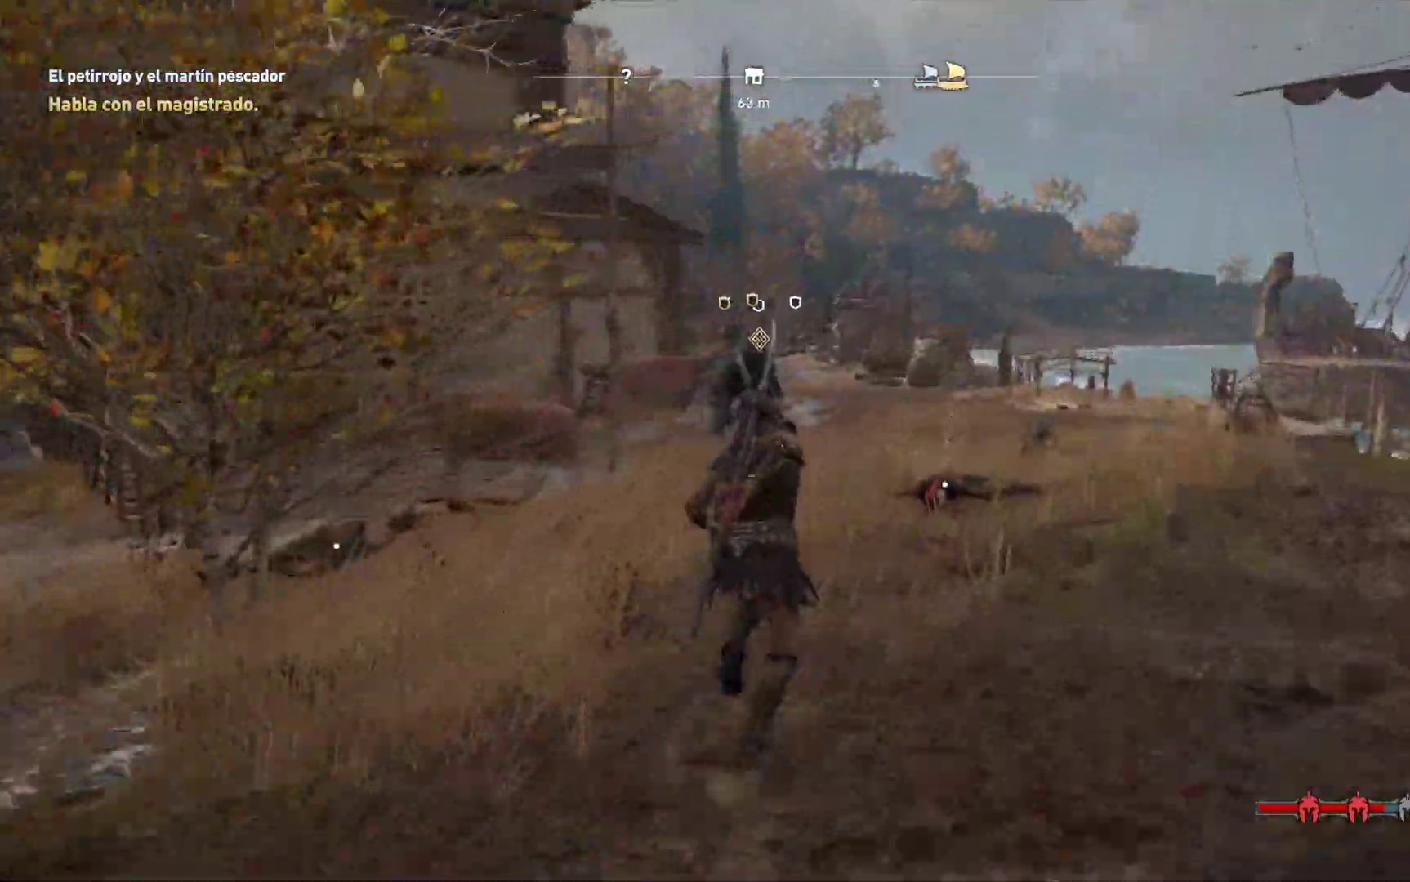
{"buttons": [], "left_stick": "up-left", "right_stick": "down-left"}
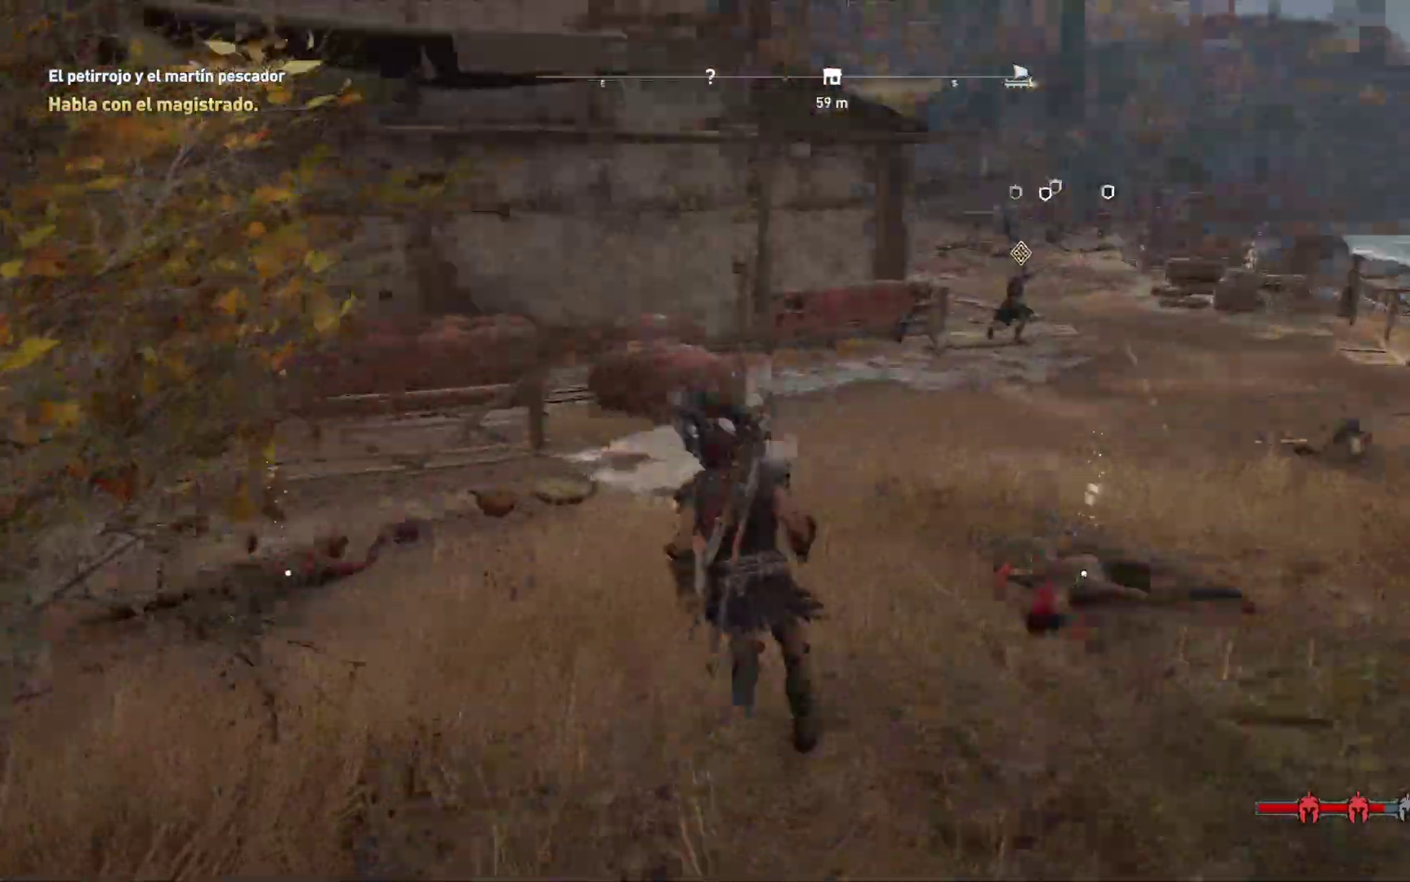
{"buttons": [], "left_stick": "up-right", "right_stick": "center"}
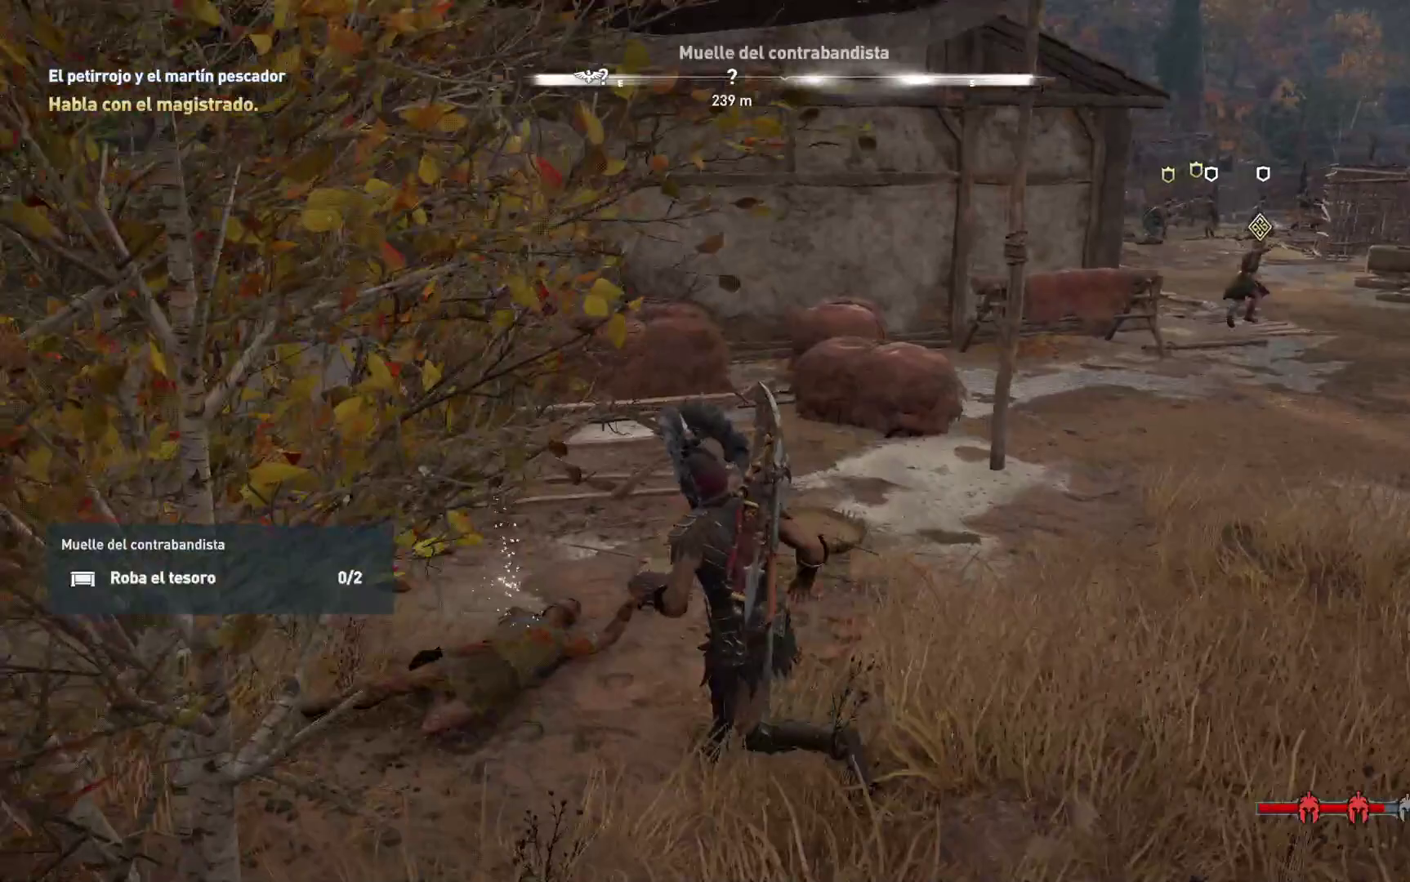
{"buttons": ["Y"], "left_stick": "down-right", "right_stick": "center", "events": [[33, "Y", "down"], [117, "Y", "up"], [167, "left_stick", "right"], [250, "Y", "down"], [267, "left_stick", "down-right"], [317, "Y", "up"], [450, "Y", "down"]]}
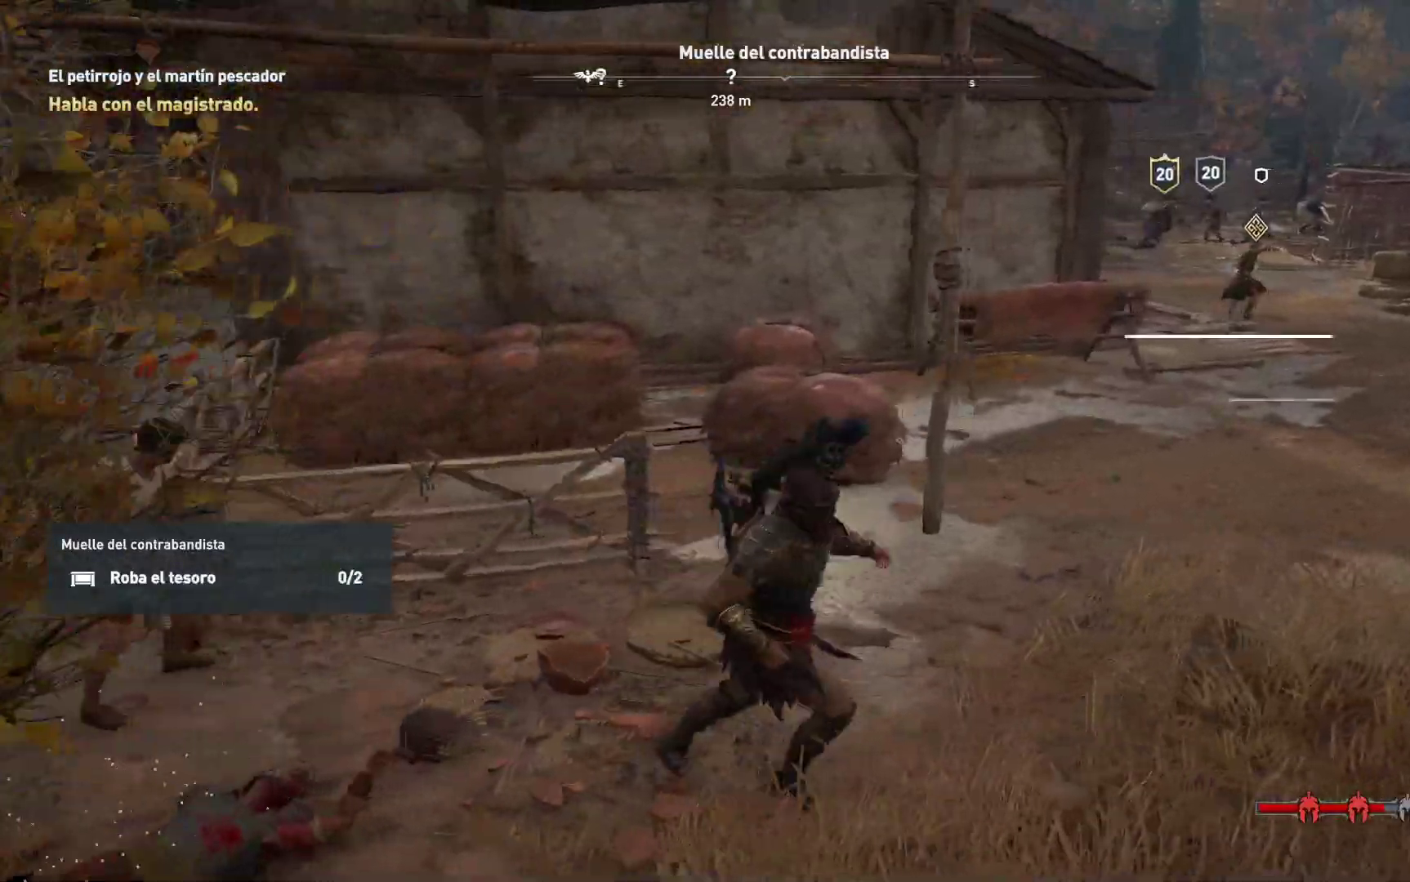
{"buttons": ["Y"], "left_stick": "up-right", "right_stick": "center", "events": [[50, "Y", "up"], [183, "Y", "down"], [233, "left_stick", "right"], [250, "Y", "up"], [317, "Y", "down"], [367, "left_stick", "up-right"], [433, "Y", "up"], [500, "Y", "down"]]}
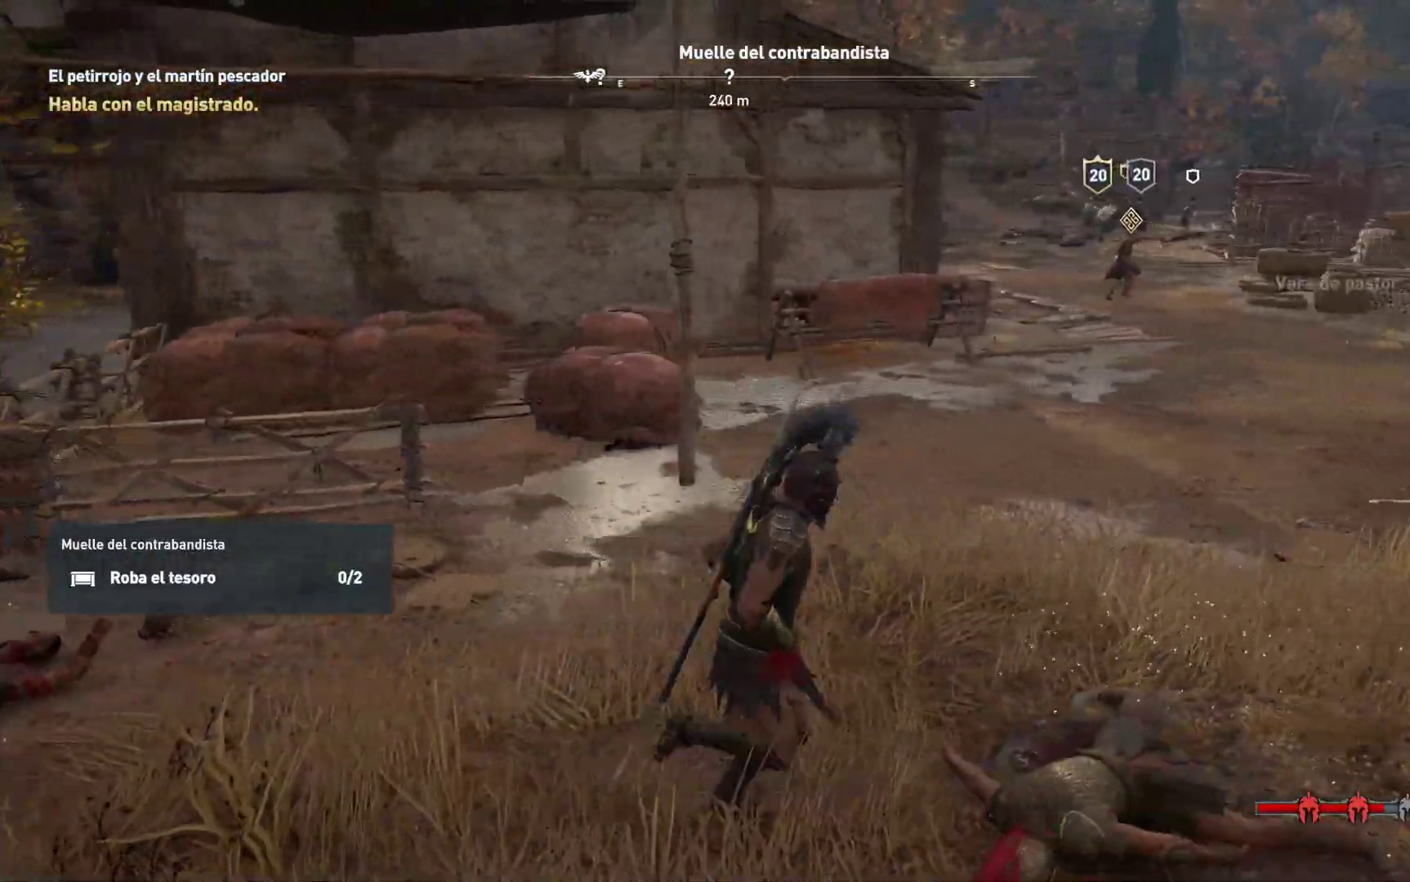
{"buttons": [], "left_stick": "up-right", "right_stick": "center", "events": [[83, "Y", "up"]]}
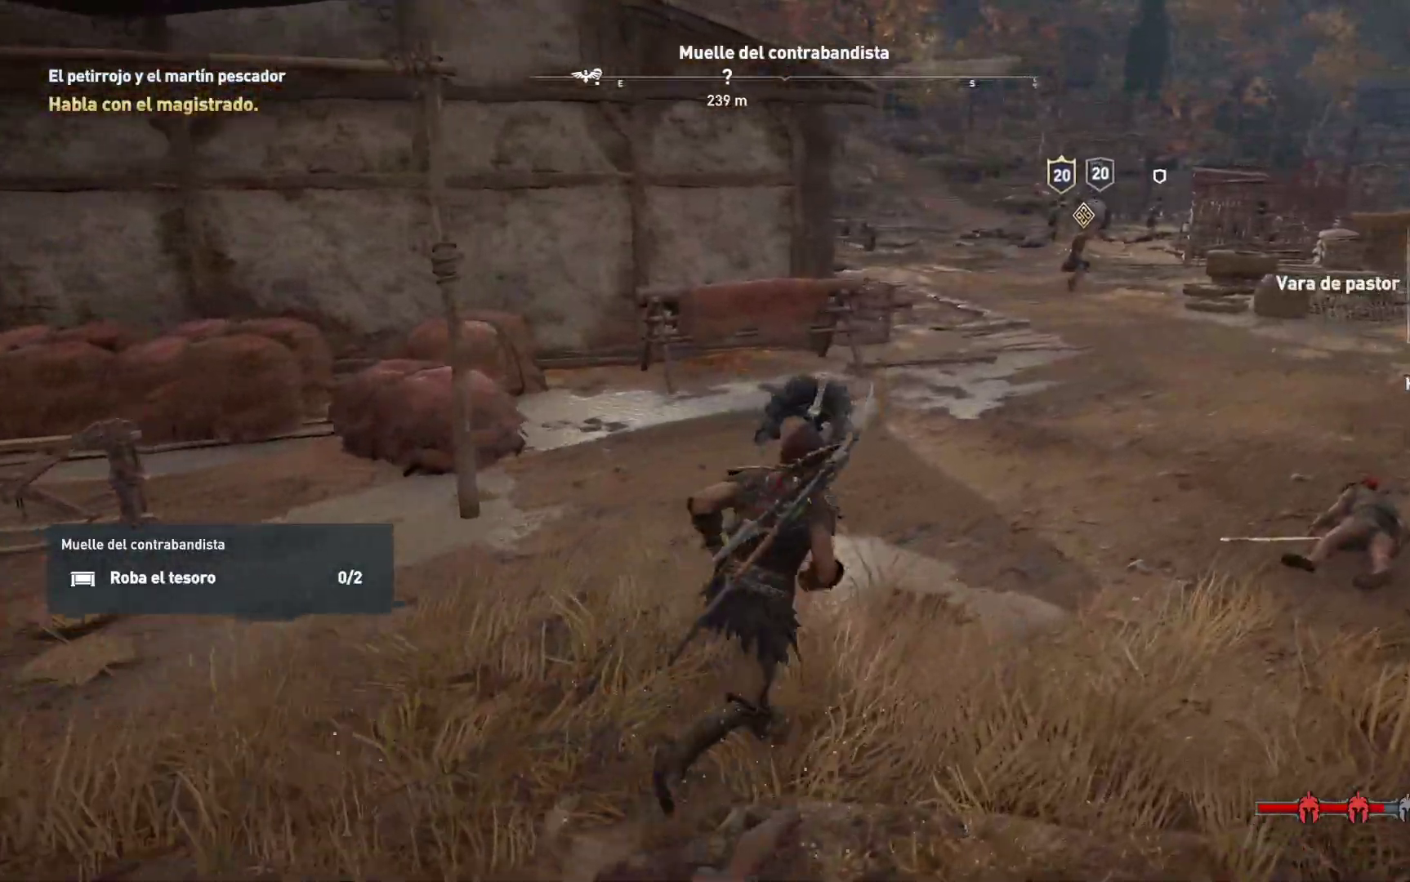
{"buttons": [], "left_stick": "up-right", "right_stick": "center", "events": []}
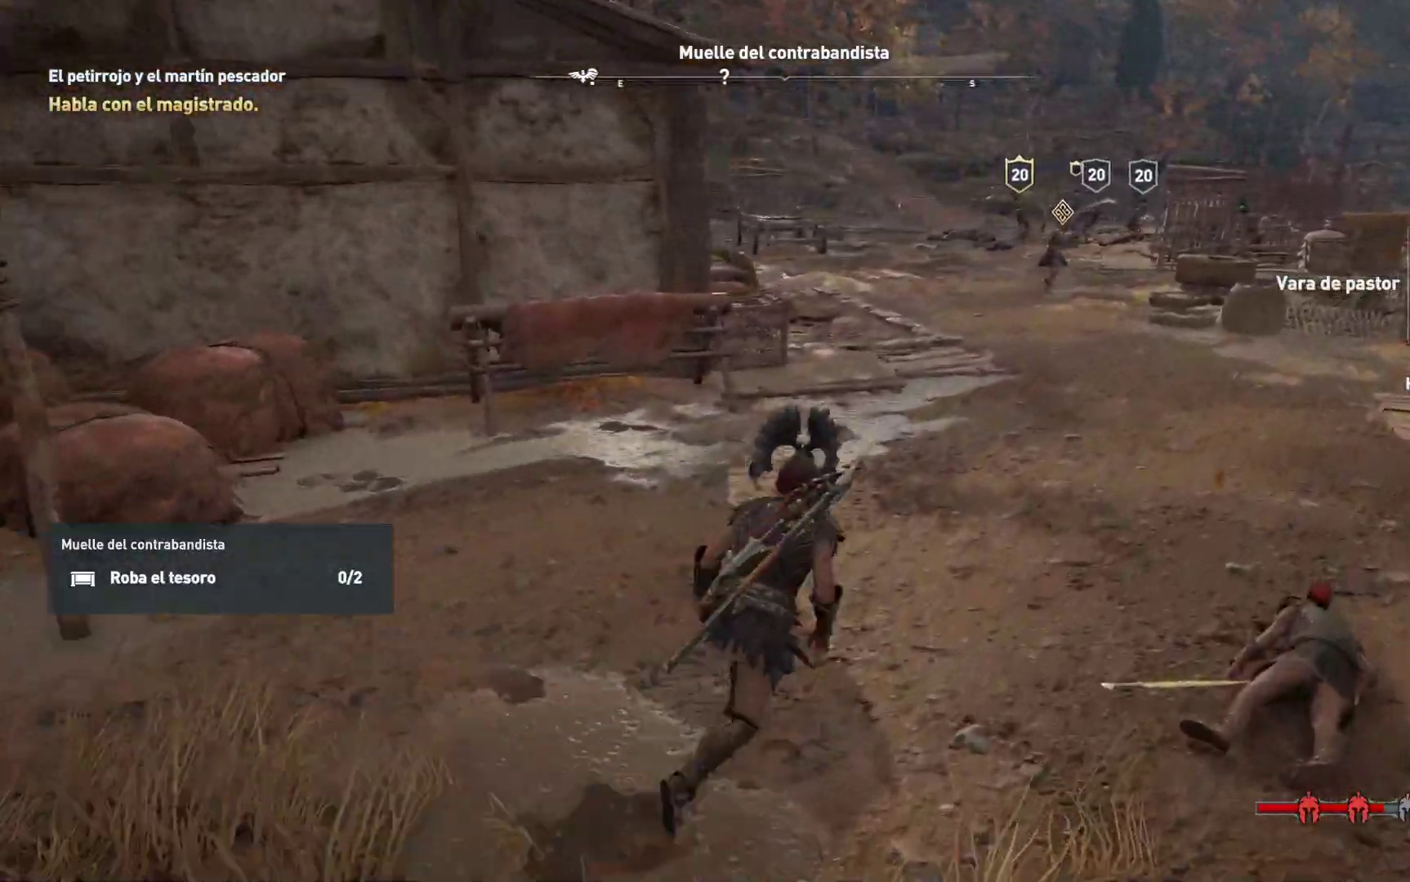
{"buttons": [], "left_stick": "up", "right_stick": "center", "events": [[67, "right_stick", "up-right"], [333, "left_stick", "up"], [400, "right_stick", "center"]]}
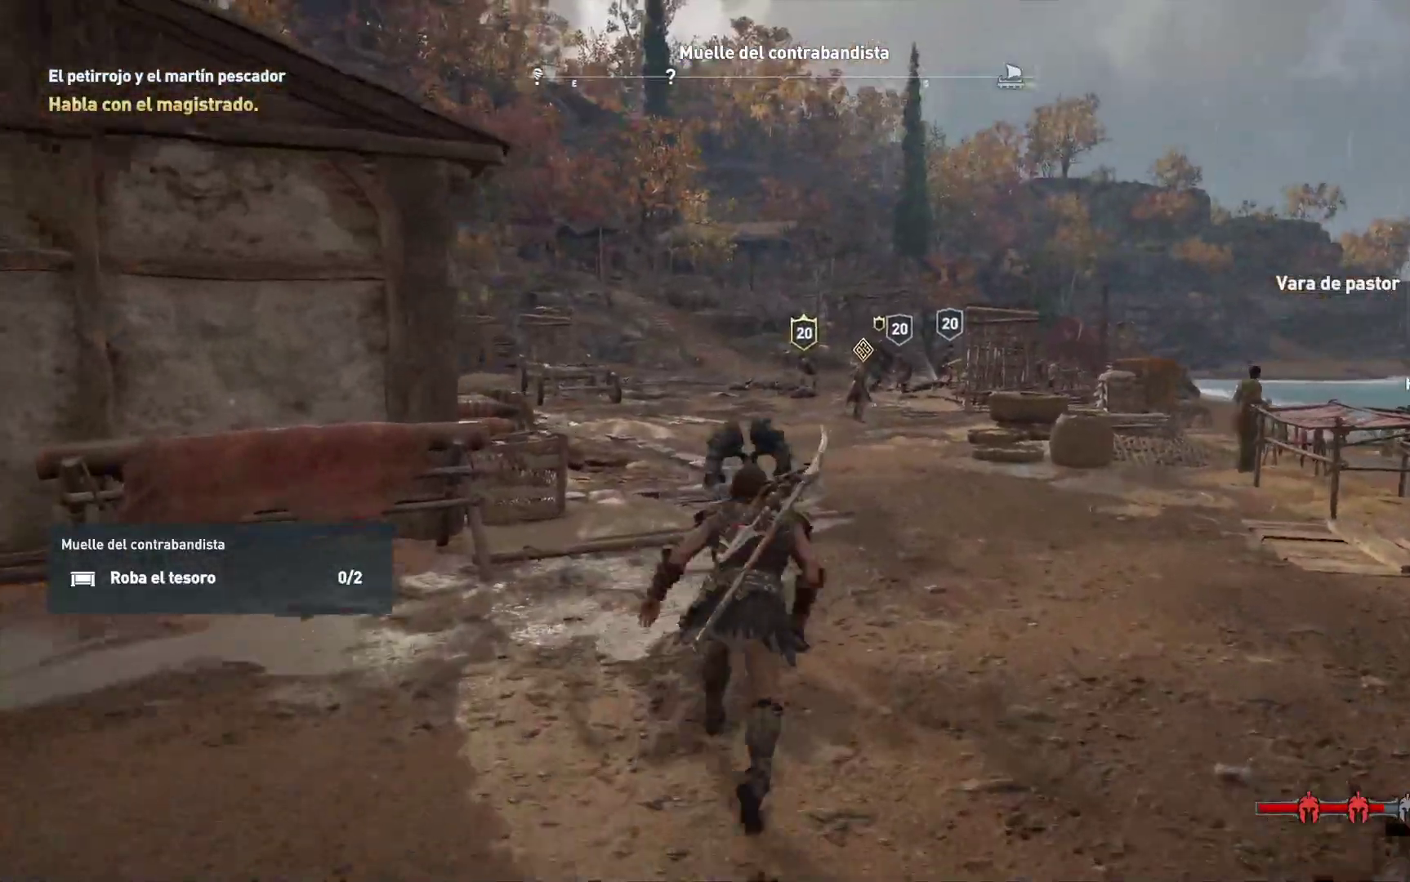
{"buttons": [], "left_stick": "up", "right_stick": "down-right", "events": [[450, "right_stick", "down-right"]]}
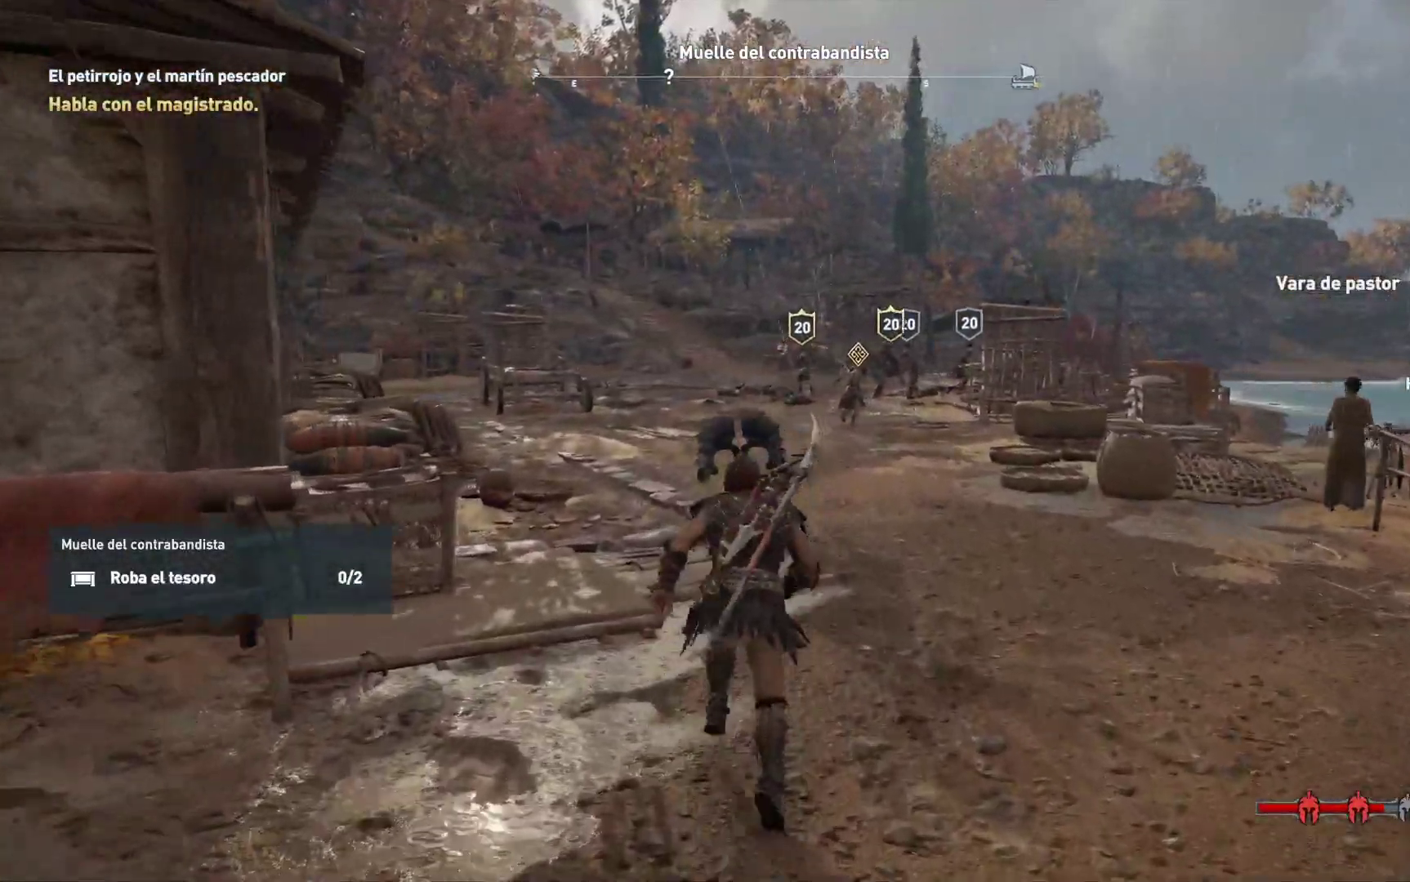
{"buttons": [], "left_stick": "up", "right_stick": "down-right", "events": []}
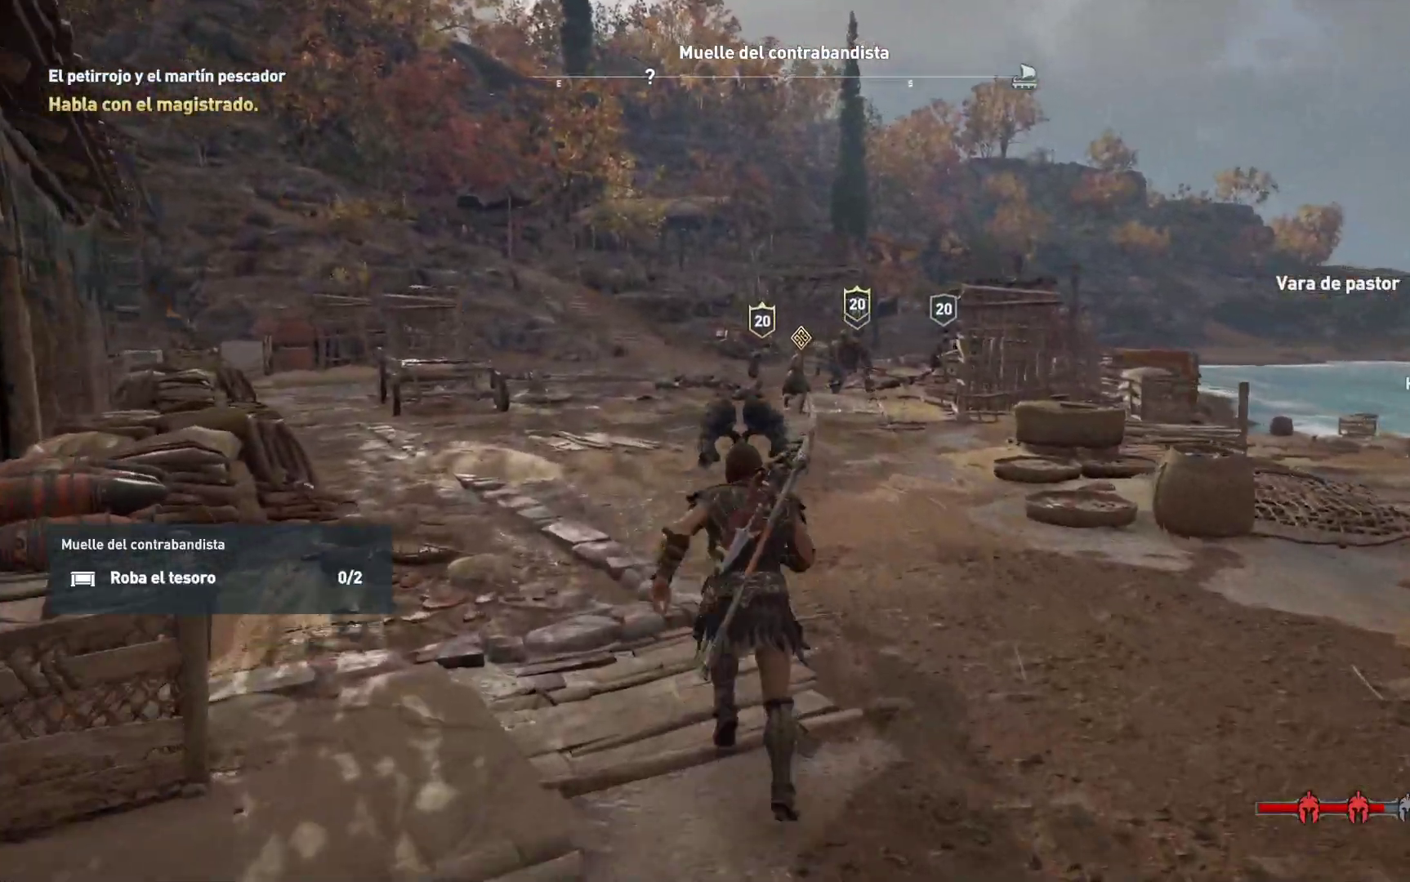
{"buttons": [], "left_stick": "up", "right_stick": "down-right", "events": []}
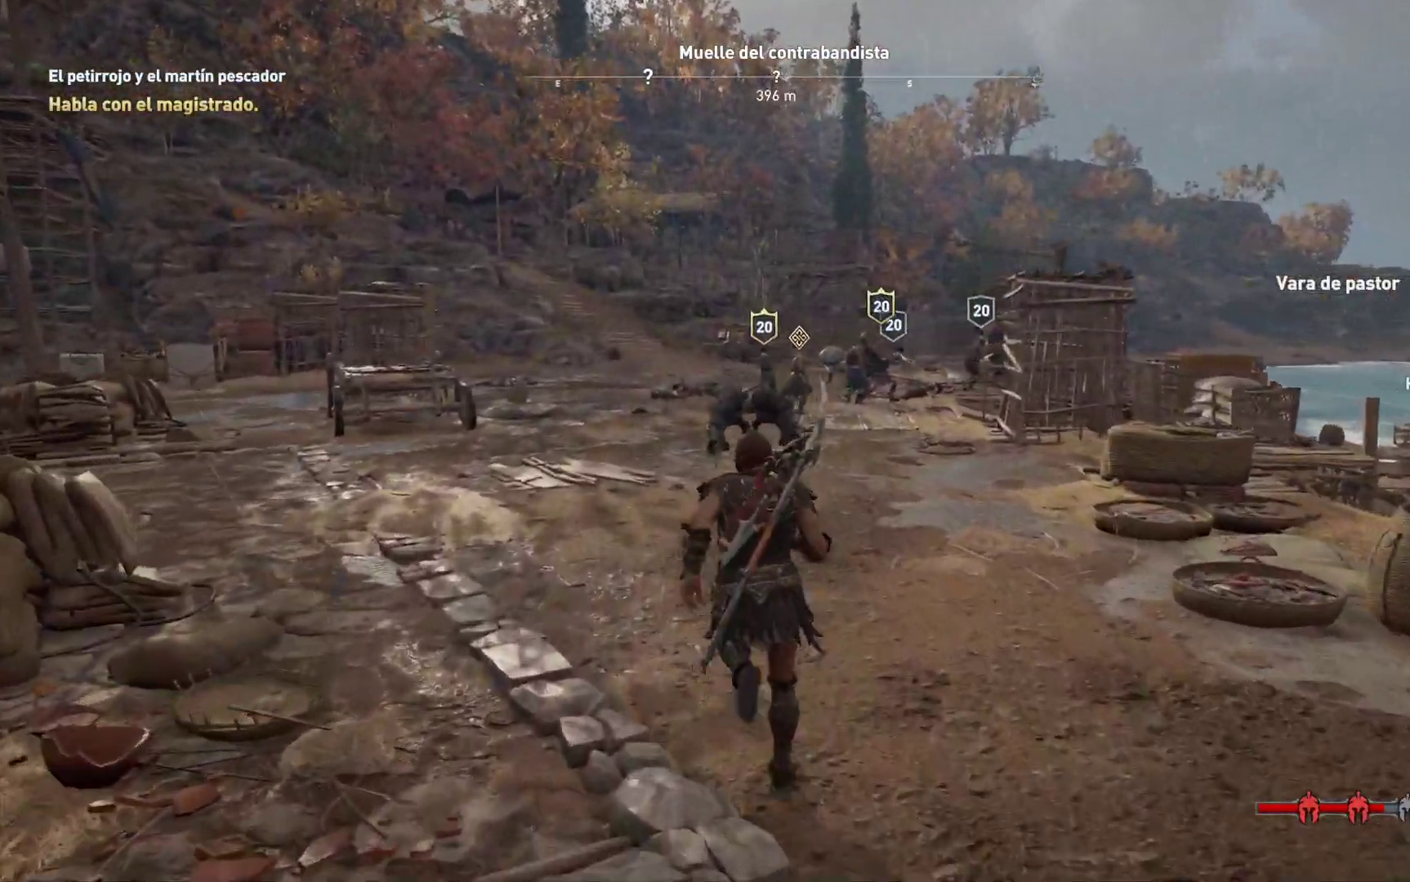
{"buttons": [], "left_stick": "up", "right_stick": "center", "events": [[267, "right_stick", "center"]]}
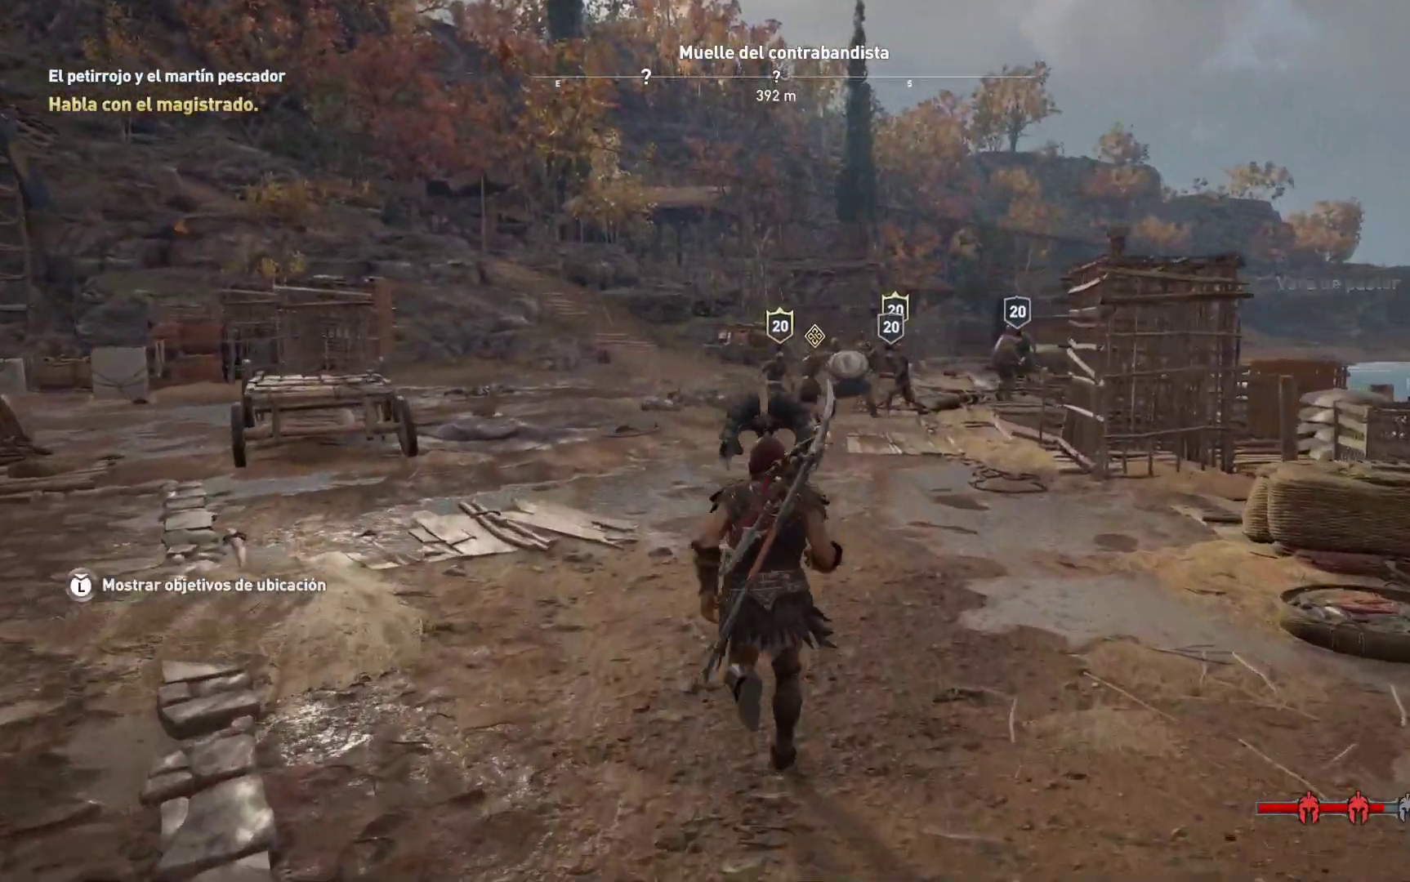
{"buttons": [], "left_stick": "up", "right_stick": "down", "events": [[50, "right_stick", "down"]]}
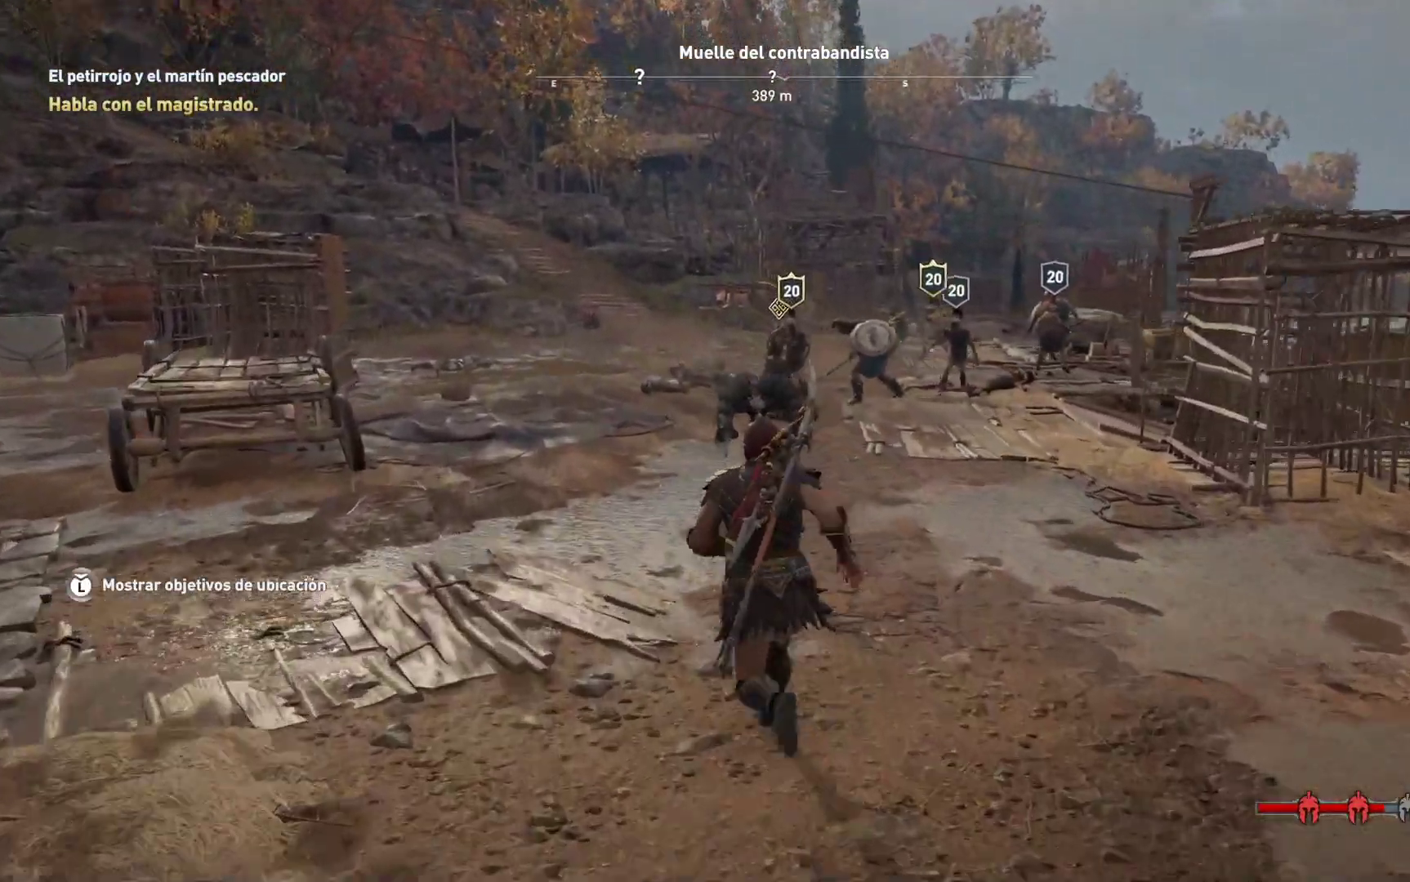
{"buttons": [], "left_stick": "up", "right_stick": "down", "events": []}
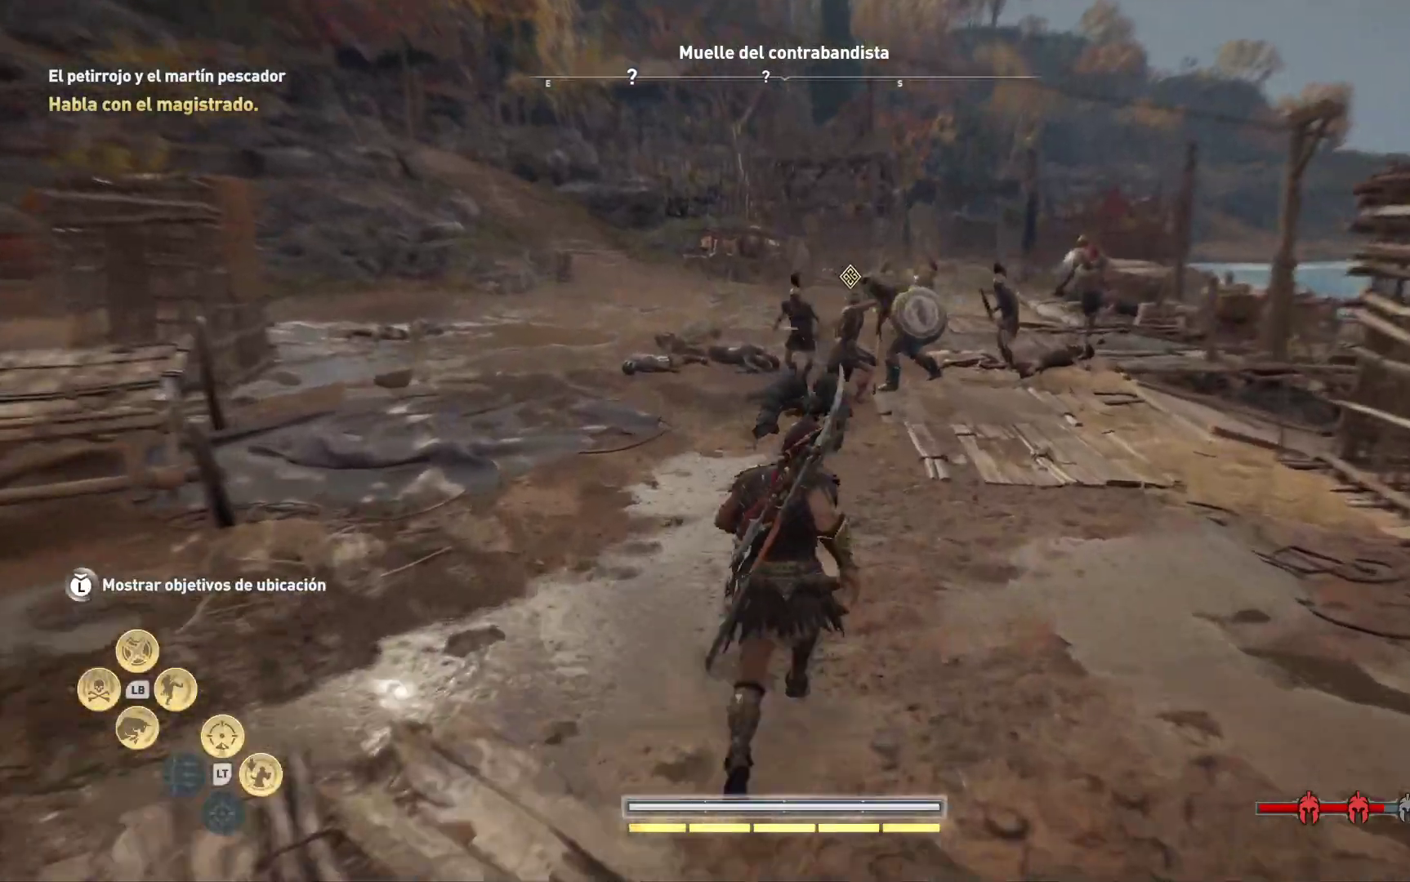
{"buttons": [], "left_stick": "up", "right_stick": "down-left", "events": [[67, "right_stick", "down-left"]]}
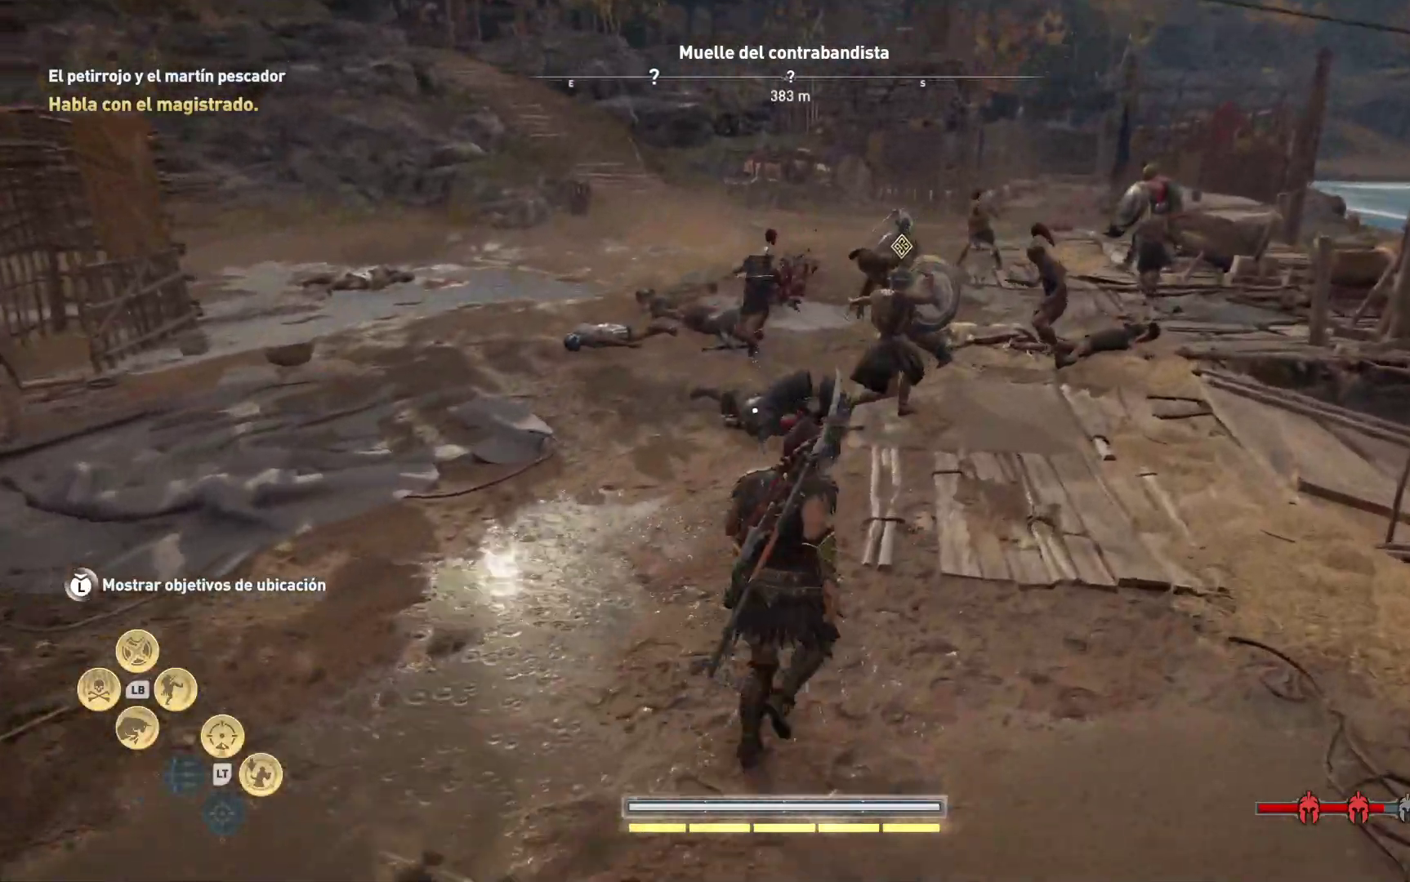
{"buttons": [], "left_stick": "up", "right_stick": "center", "events": [[50, "left_stick", "up-left"], [117, "right_stick", "center"], [450, "left_stick", "up"]]}
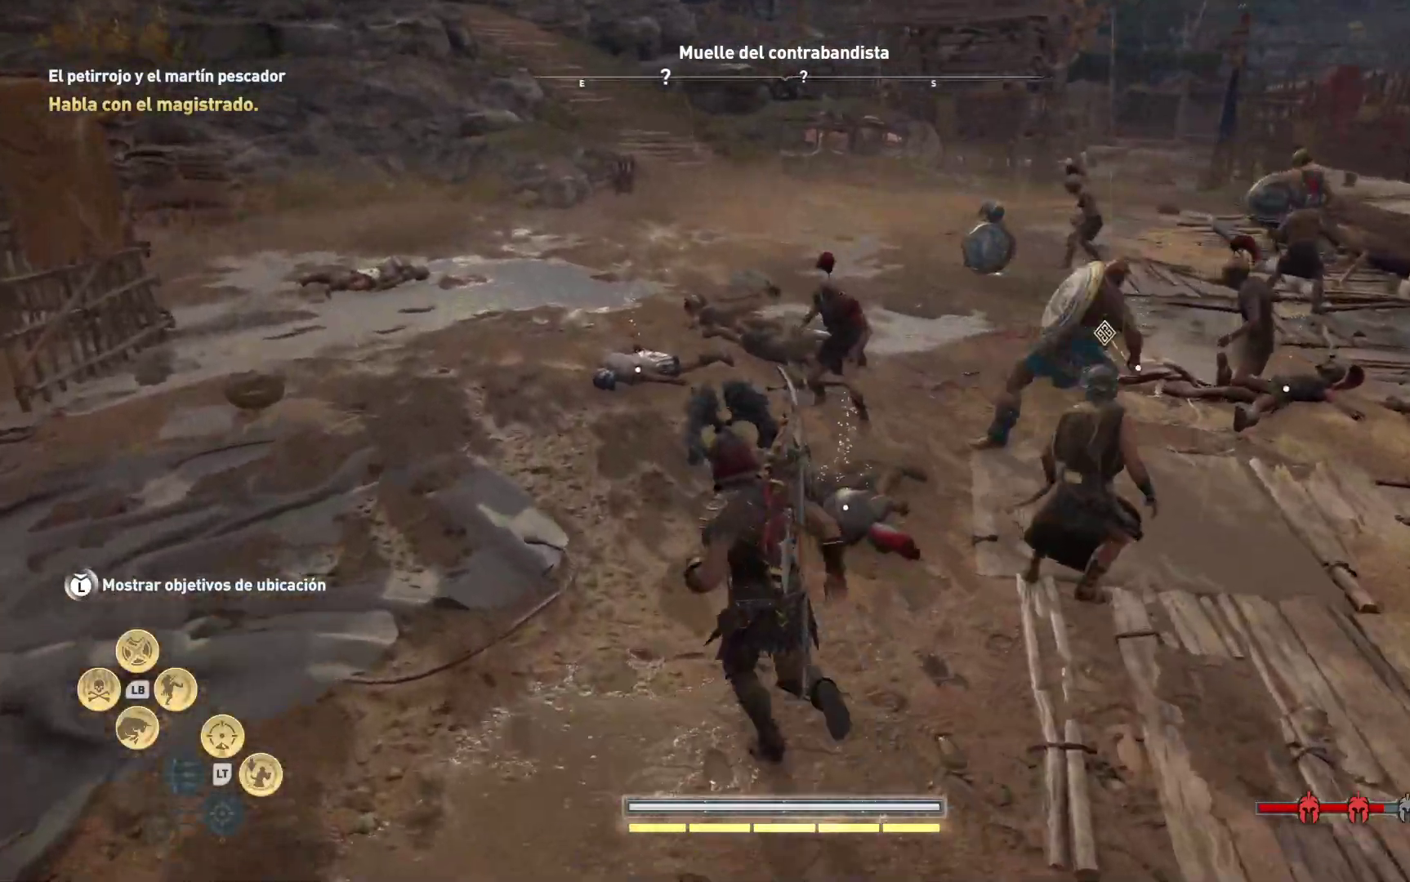
{"buttons": [], "left_stick": "center", "right_stick": "center"}
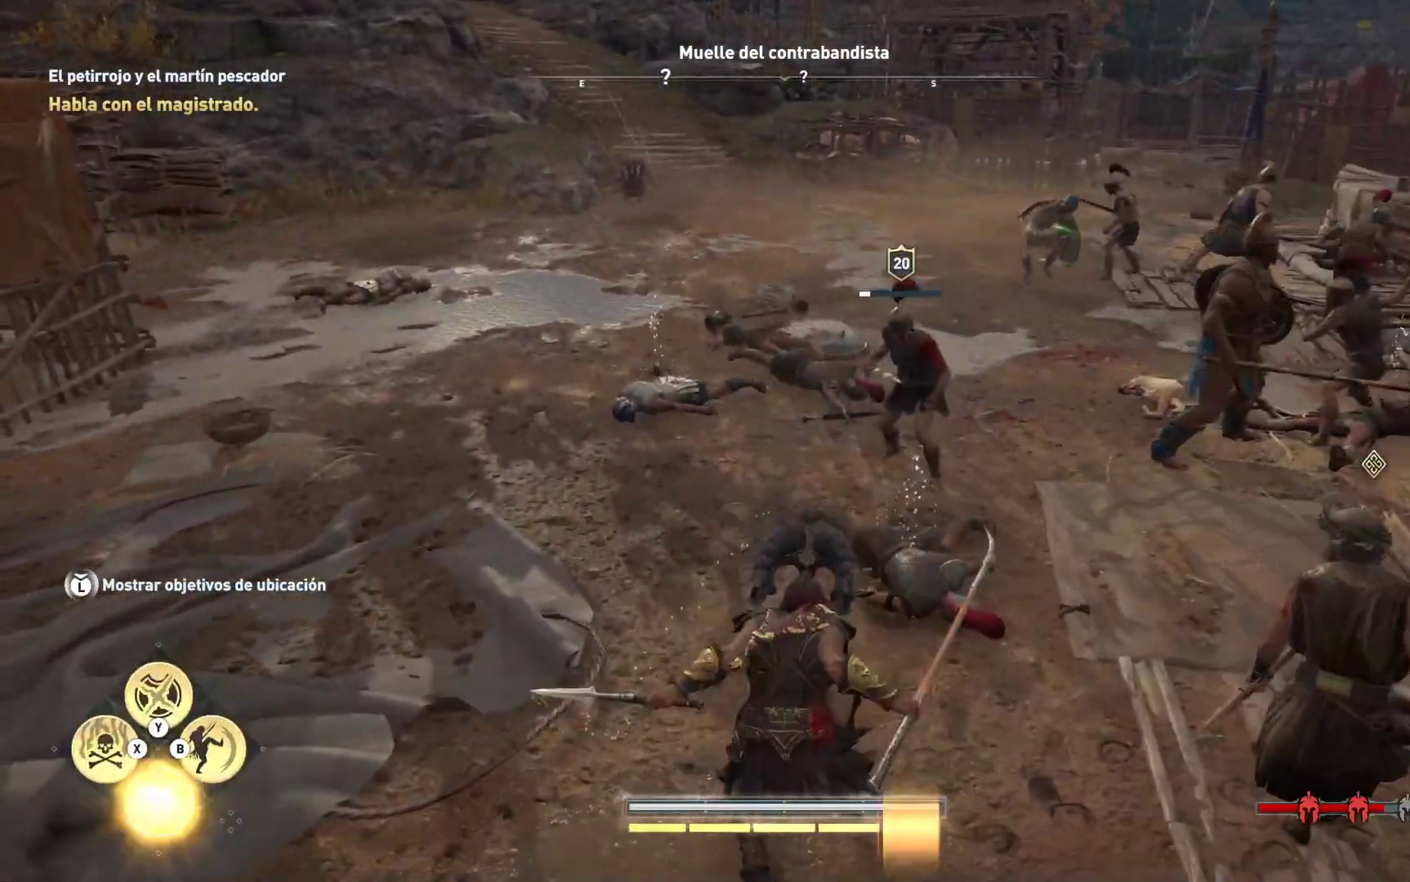
{"buttons": [], "left_stick": "right", "right_stick": "center", "events": [[183, "left_stick", "right"], [250, "right_stick", "right"], [500, "right_stick", "center"]]}
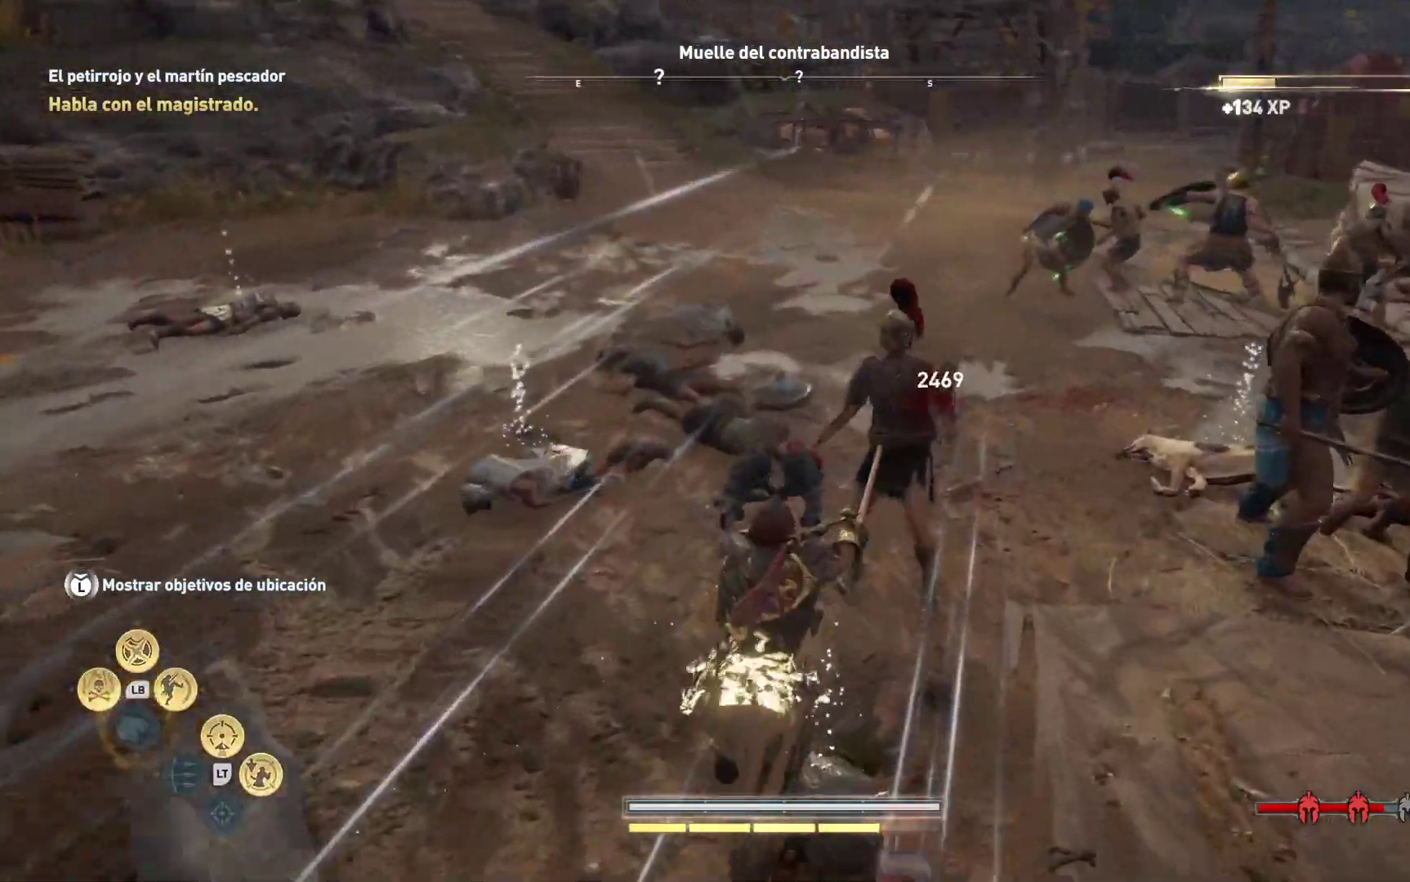
{"buttons": [], "left_stick": "center", "right_stick": "up-right", "events": [[67, "left_stick", "center"], [217, "right_stick", "right"], [450, "right_stick", "up-right"]]}
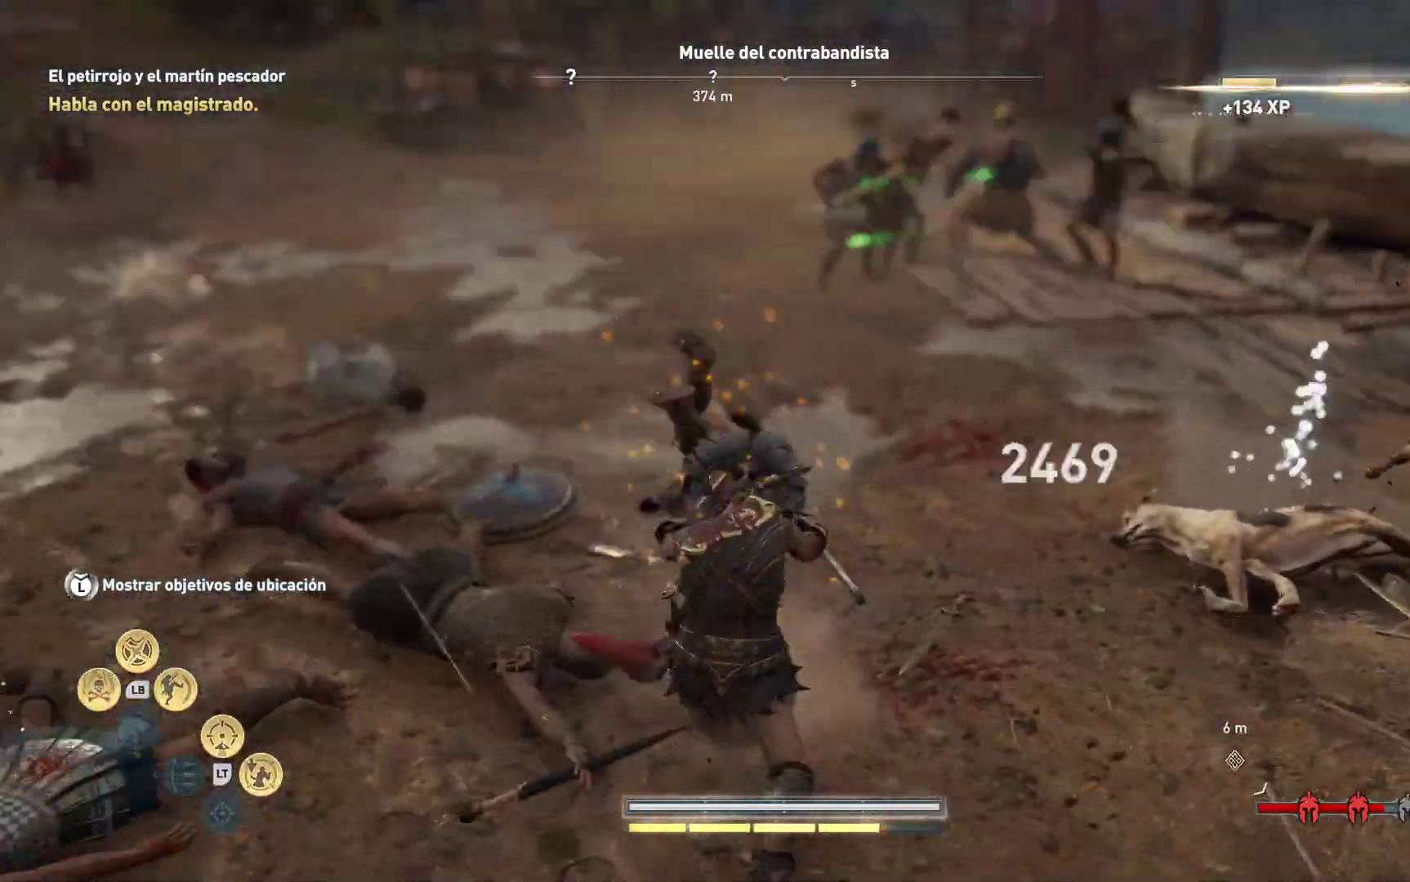
{"buttons": [], "left_stick": "up", "right_stick": "center", "events": [[83, "left_stick", "up"], [133, "right_stick", "center"]]}